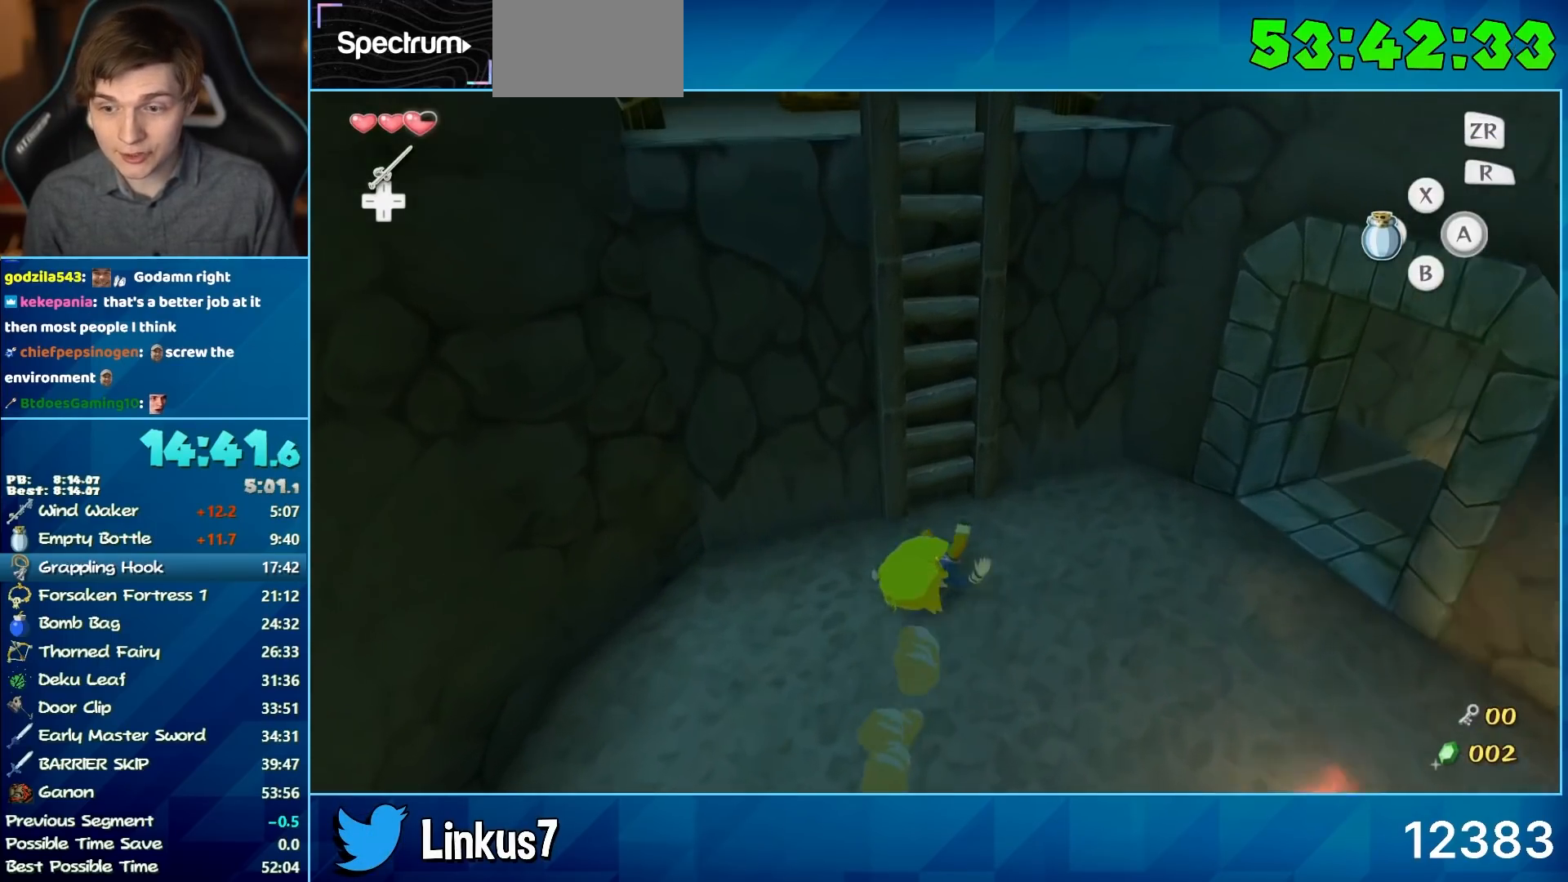
Gameplay with a controller (Nintendo layout); each line is a JSON object with the inputs held at the frame after it. "events" lists button and stick changes between this image and that frame as [ms after this image, input, new state], when the widget could be followed in between. Not read: L3 R3.
{"buttons": [], "left_stick": "up", "right_stick": "center", "events": [[33, "right_stick", "right"], [117, "left_stick", "up"], [167, "right_stick", "center"]]}
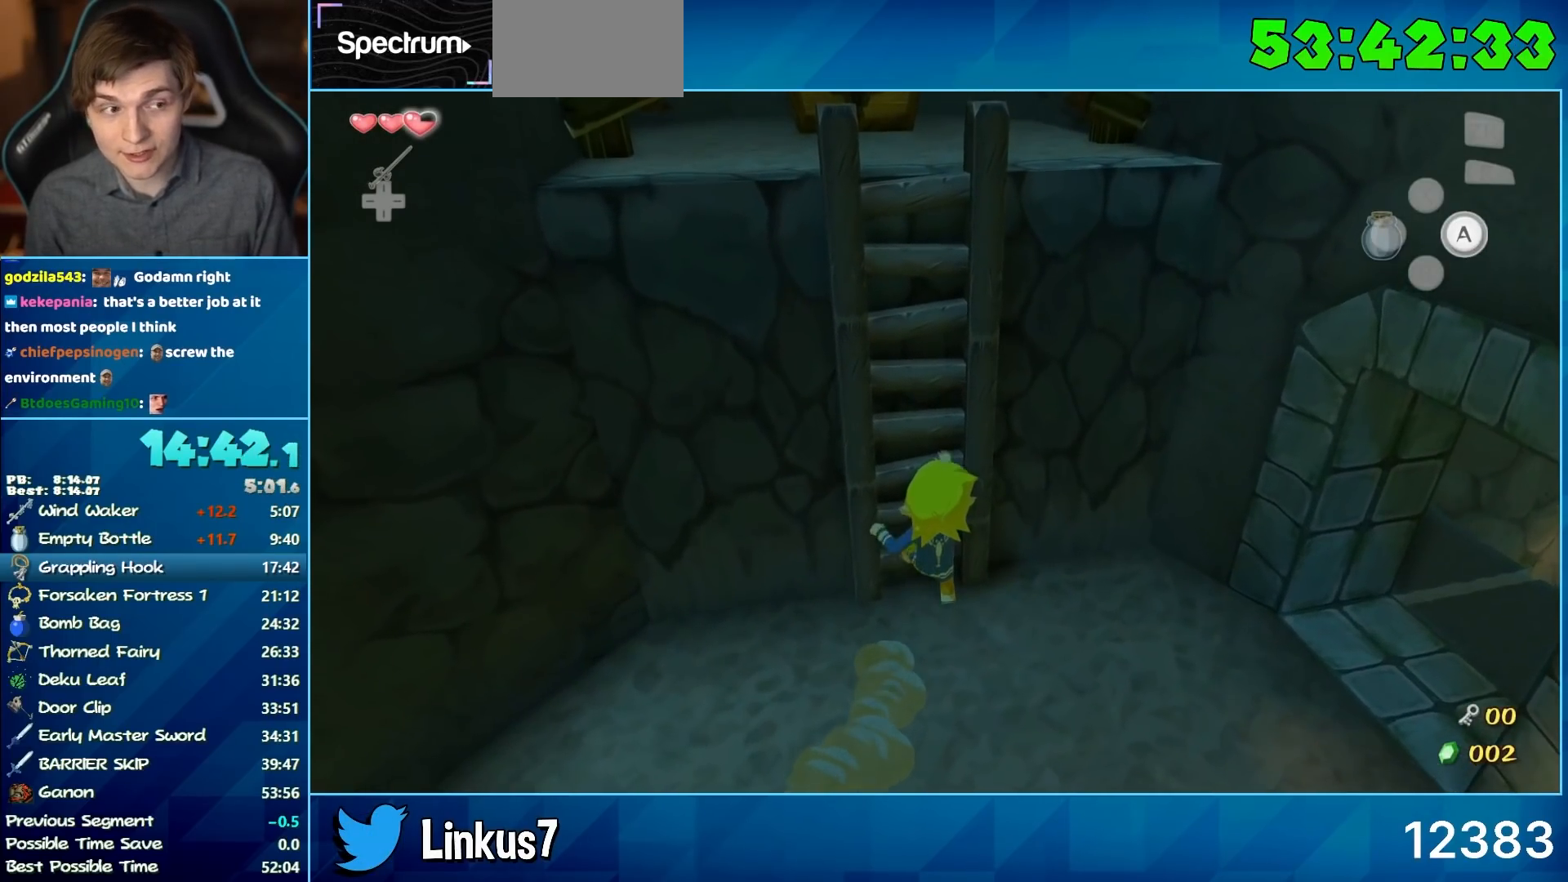
{"buttons": [], "left_stick": "up", "right_stick": "center", "events": []}
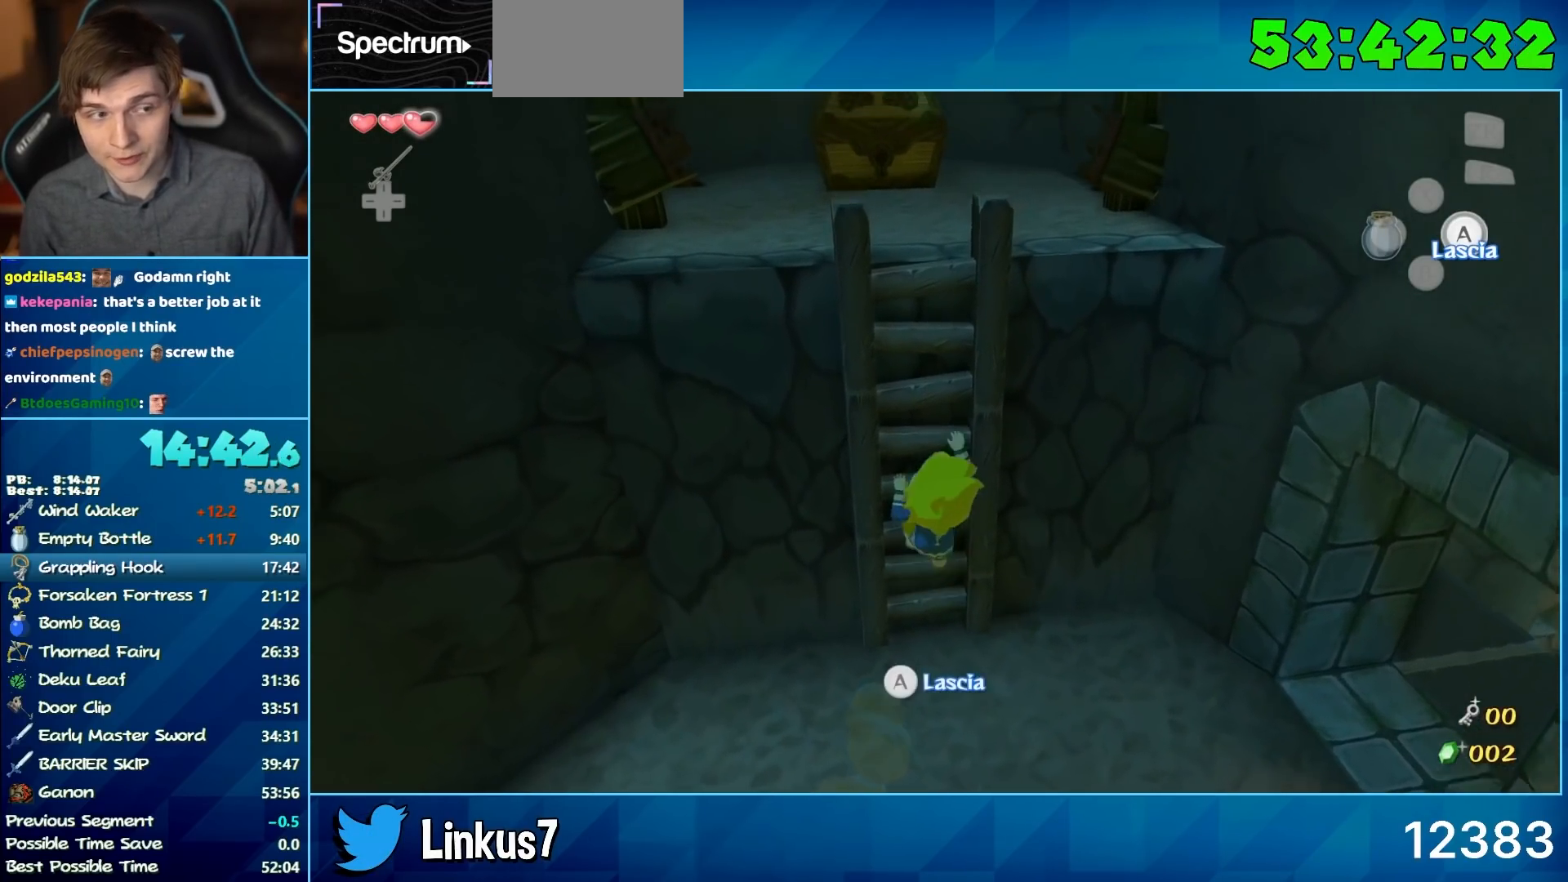
{"buttons": [], "left_stick": "up", "right_stick": "center", "events": [[233, "right_stick", "right"], [317, "right_stick", "center"]]}
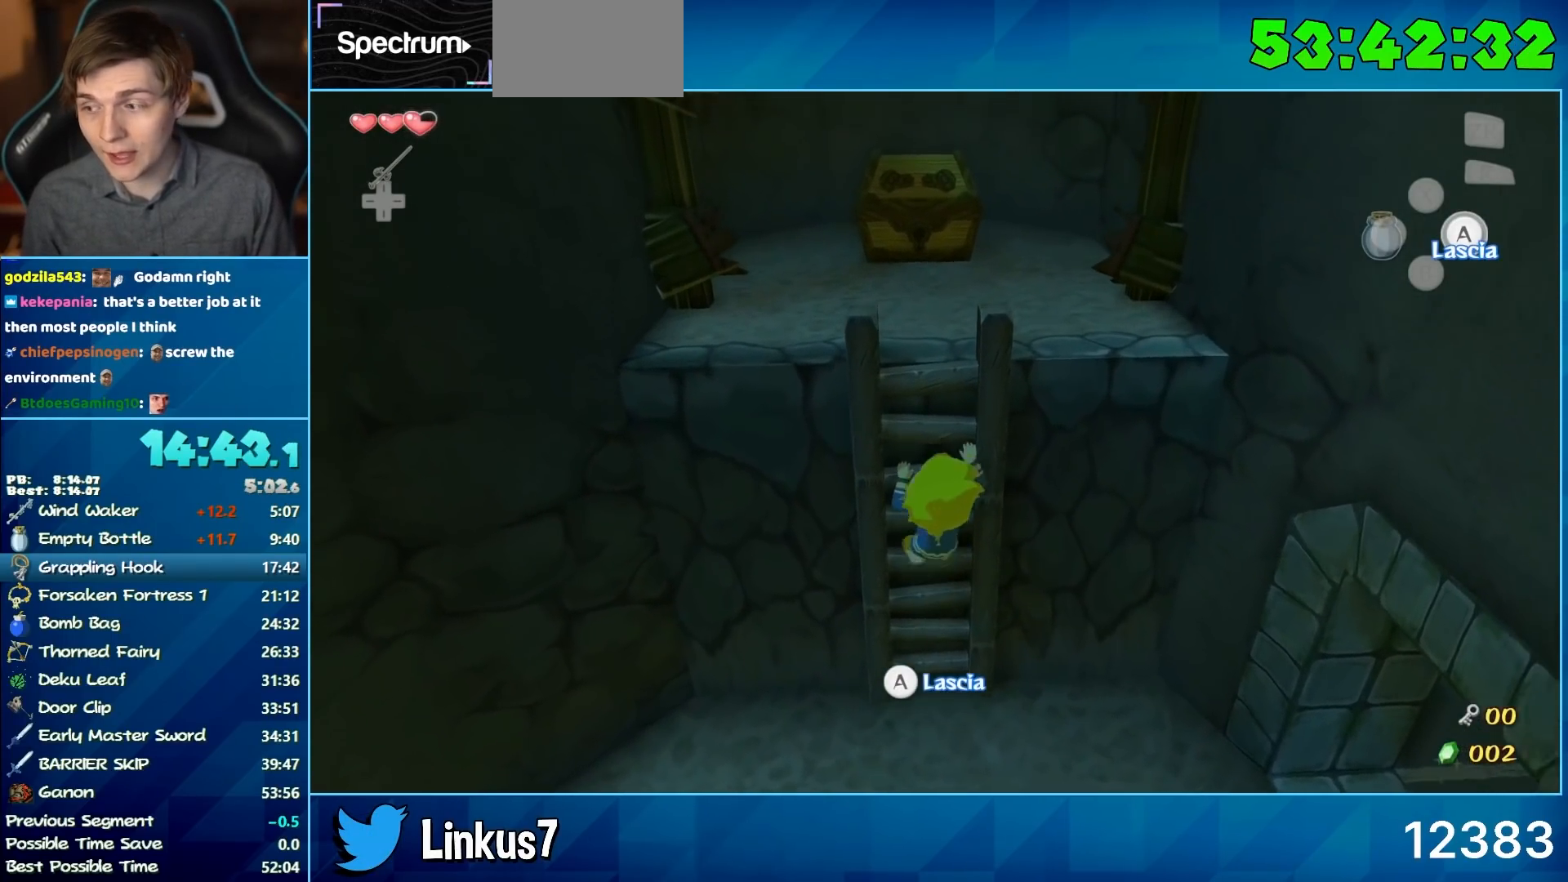
{"buttons": [], "left_stick": "up", "right_stick": "center", "events": [[50, "right_stick", "up-right"], [133, "right_stick", "center"]]}
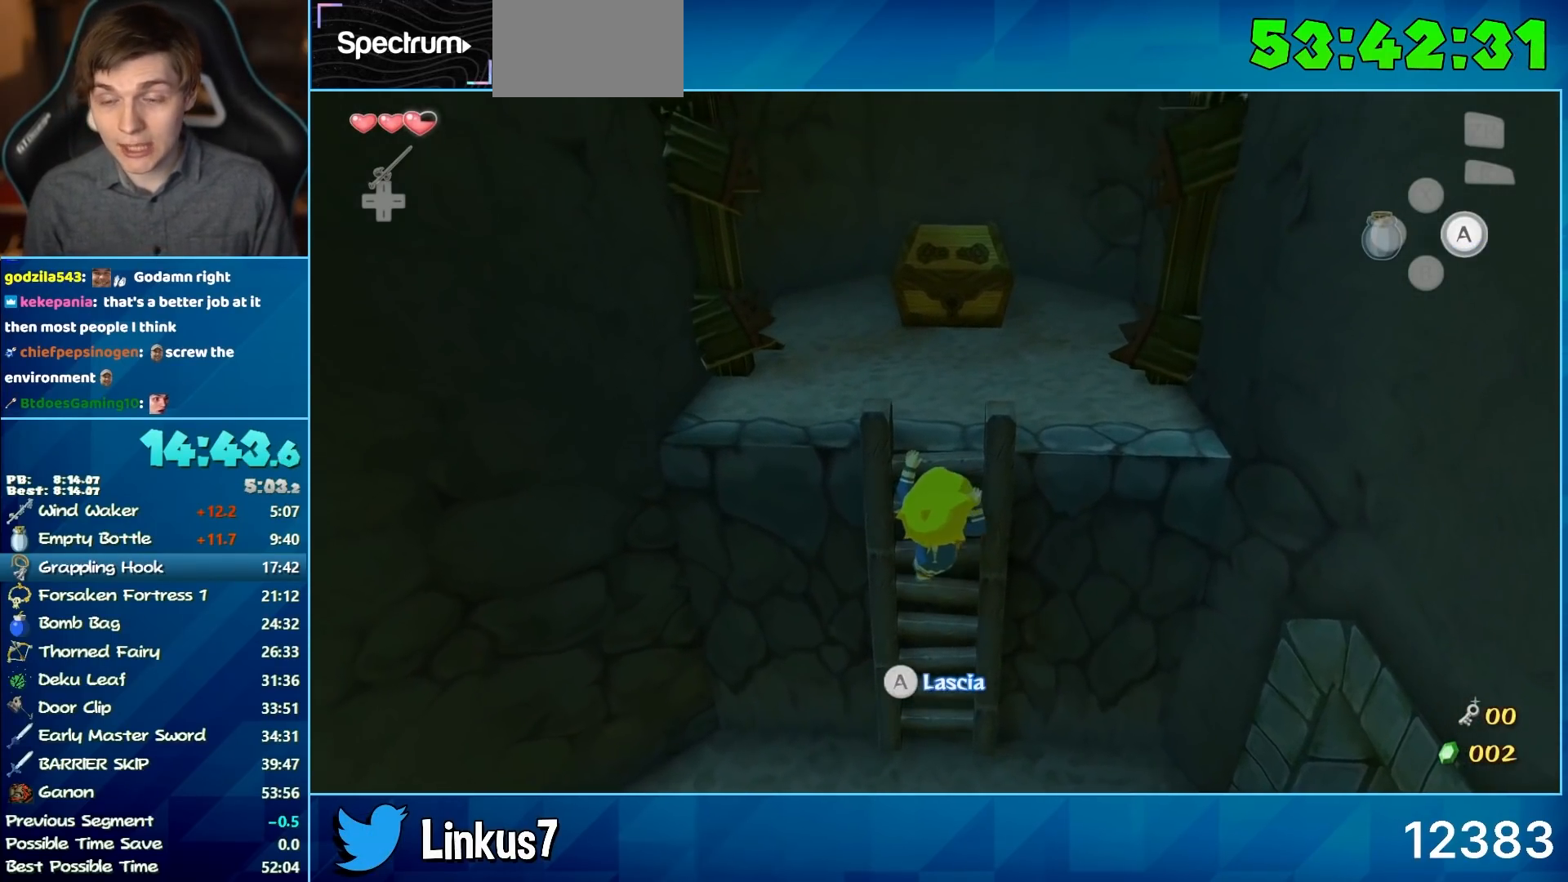
{"buttons": [], "left_stick": "center", "right_stick": "center", "events": [[483, "left_stick", "center"]]}
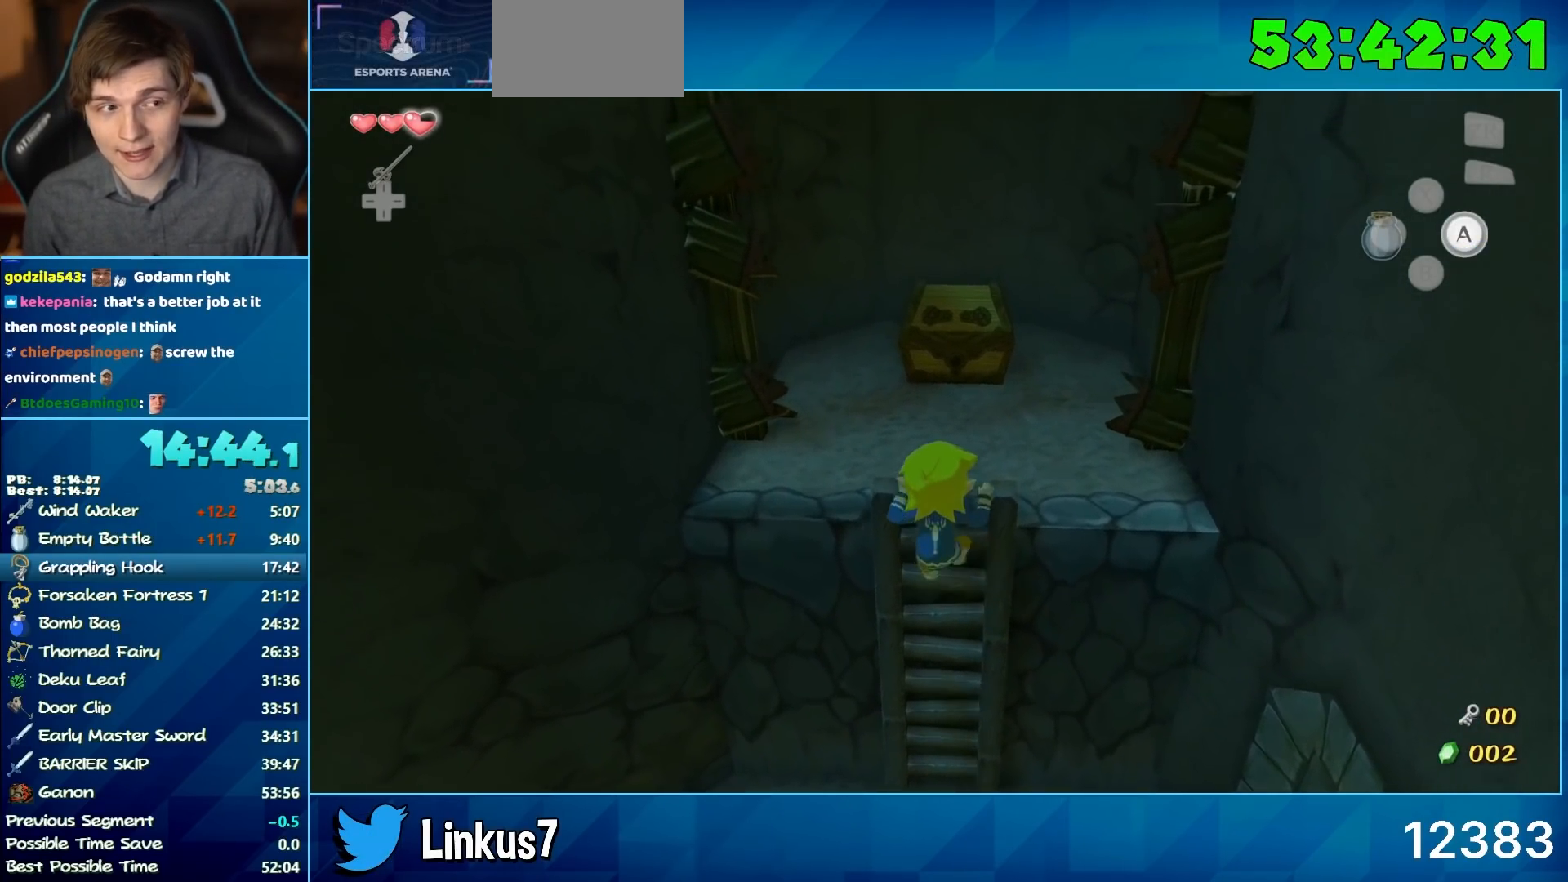
{"buttons": [], "left_stick": "up", "right_stick": "center", "events": [[200, "left_stick", "up"]]}
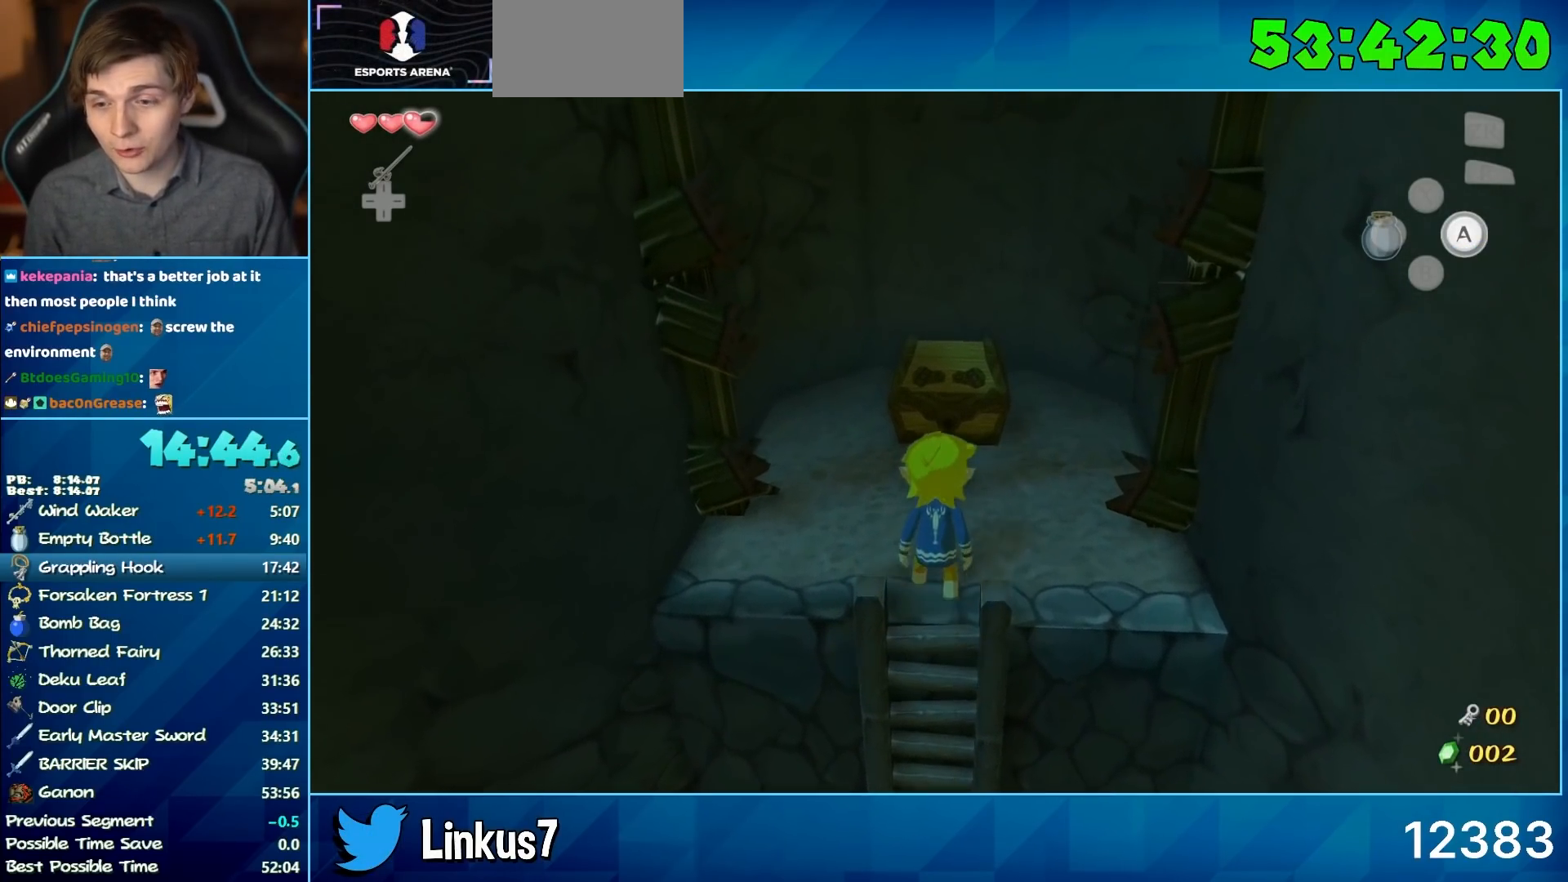
{"buttons": ["A"], "left_stick": "center", "right_stick": "center", "events": [[500, "A", "down"], [500, "left_stick", "center"]]}
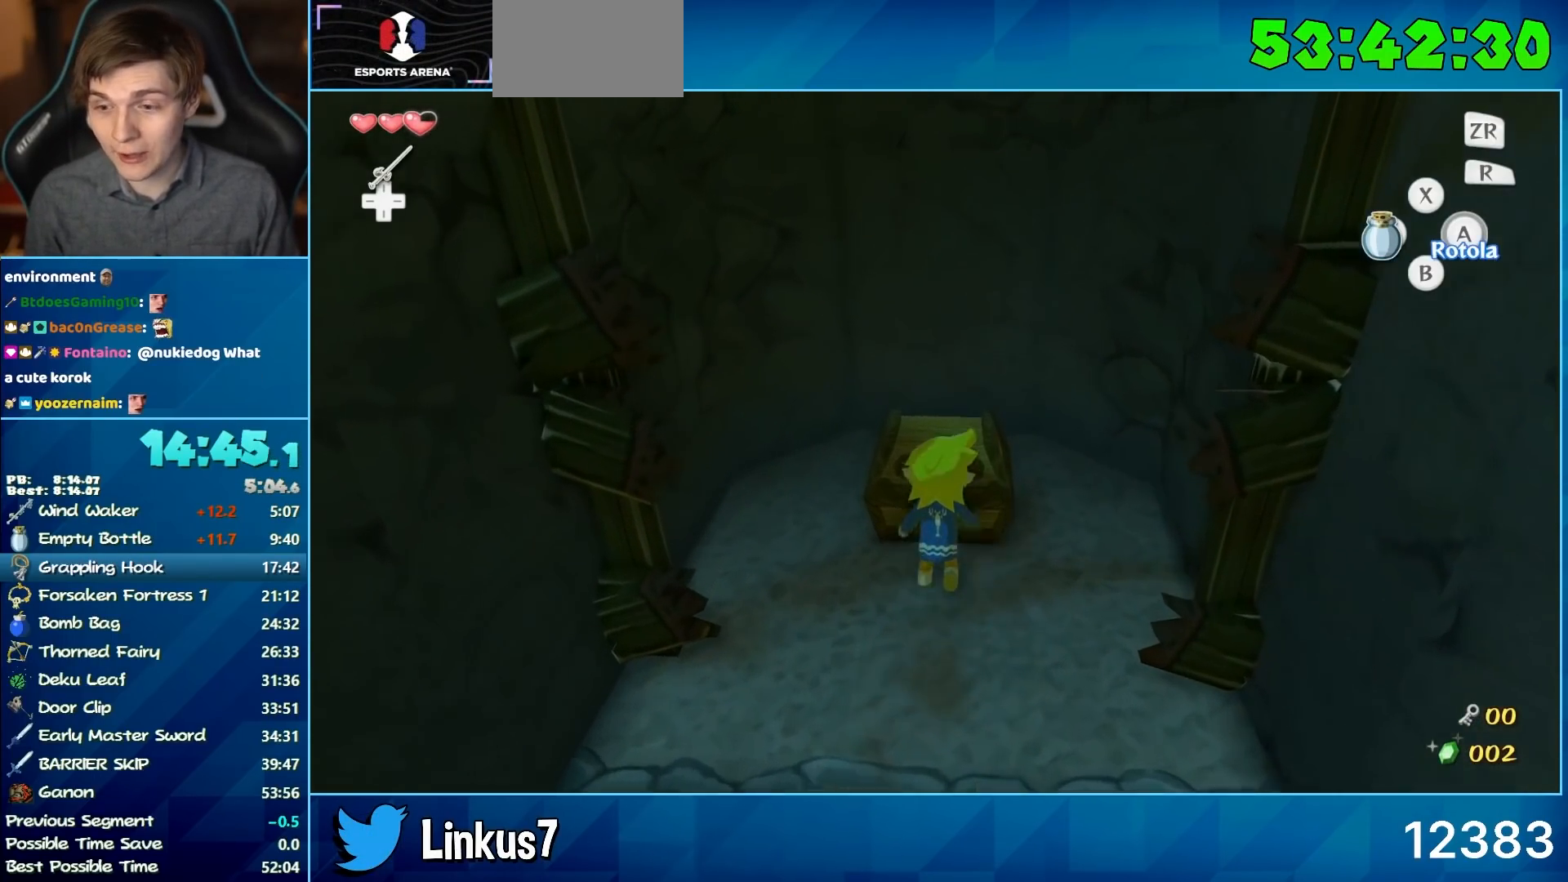
{"buttons": [], "left_stick": "center", "right_stick": "center", "events": [[50, "A", "up"], [133, "A", "down"], [233, "A", "up"]]}
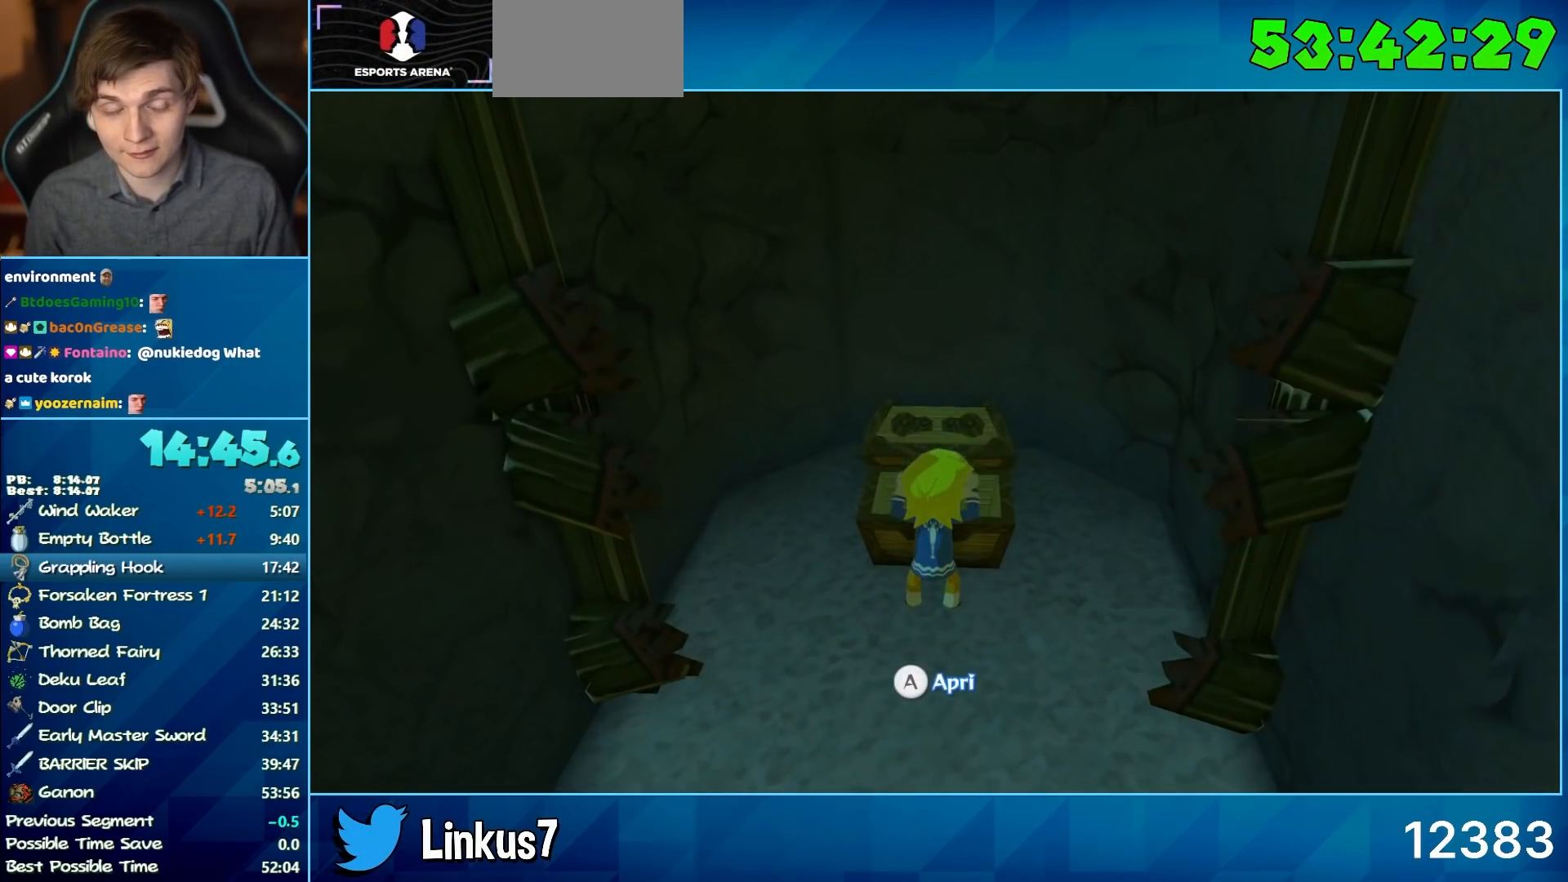
{"buttons": [], "left_stick": "center", "right_stick": "center", "events": []}
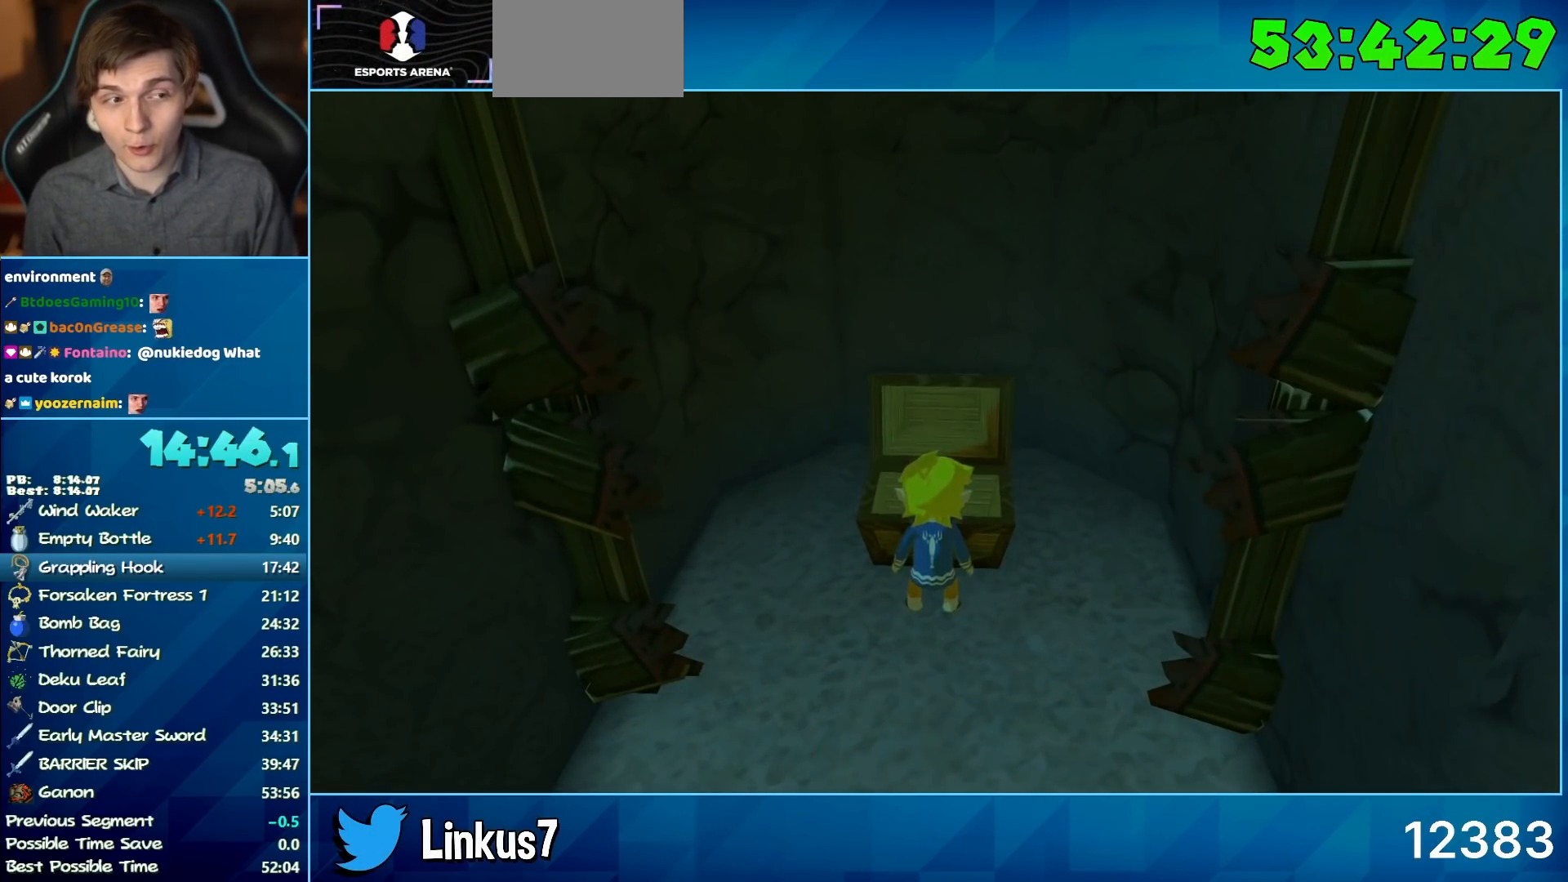
{"buttons": ["A"], "left_stick": "center", "right_stick": "center", "events": [[333, "A", "down"], [383, "A", "up"], [467, "A", "down"]]}
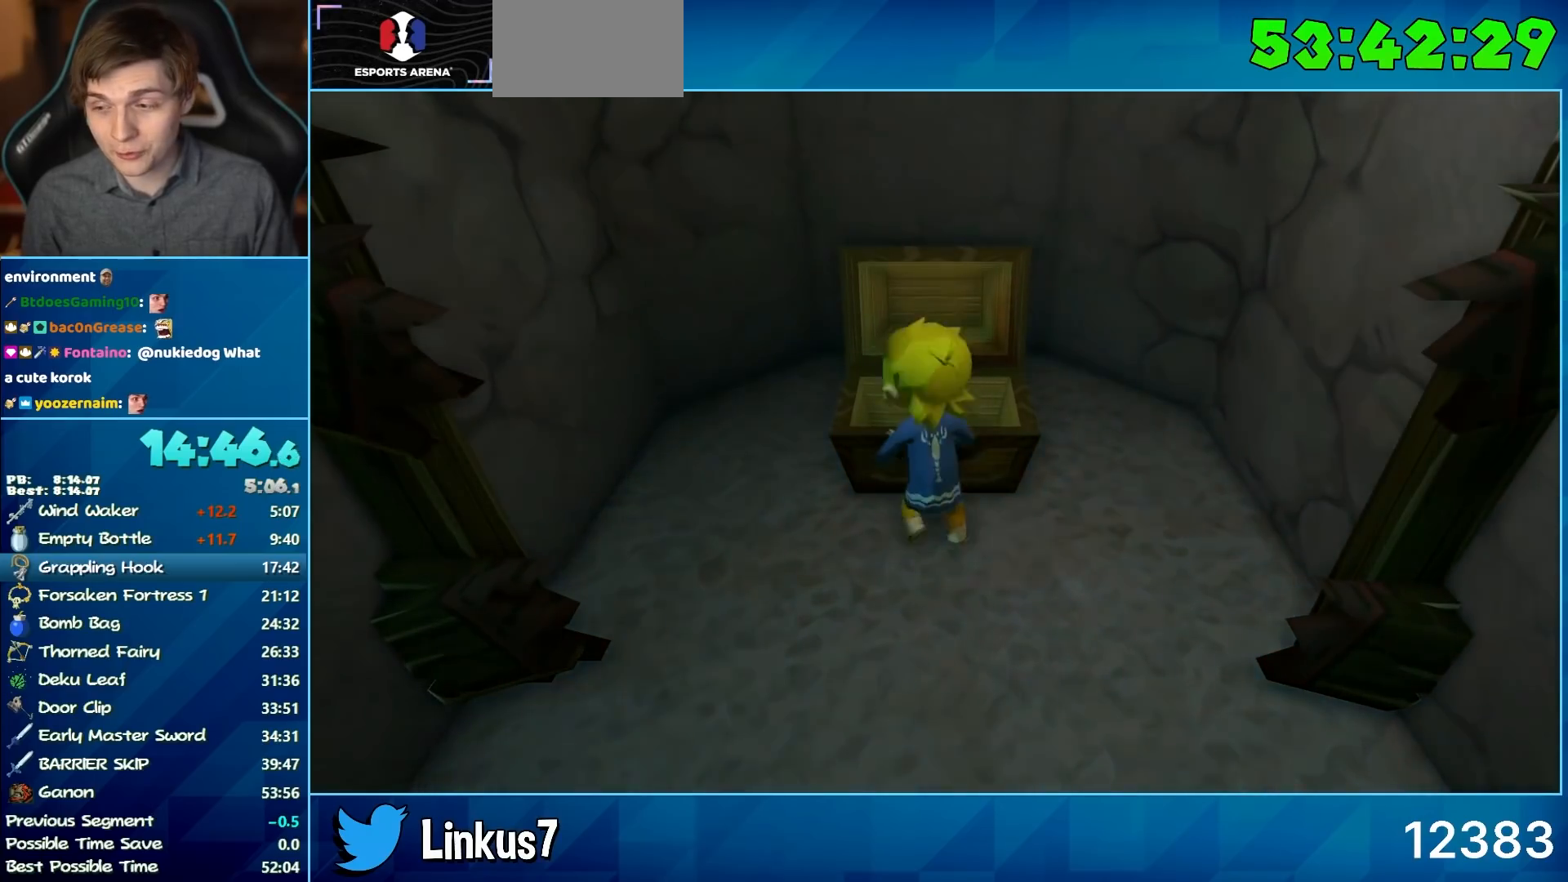
{"buttons": ["A"], "left_stick": "center", "right_stick": "center", "events": [[17, "A", "up"], [67, "B", "down"], [150, "B", "up"], [200, "B", "down"], [233, "A", "down"], [233, "B", "up"], [467, "A", "up"], [500, "A", "down"]]}
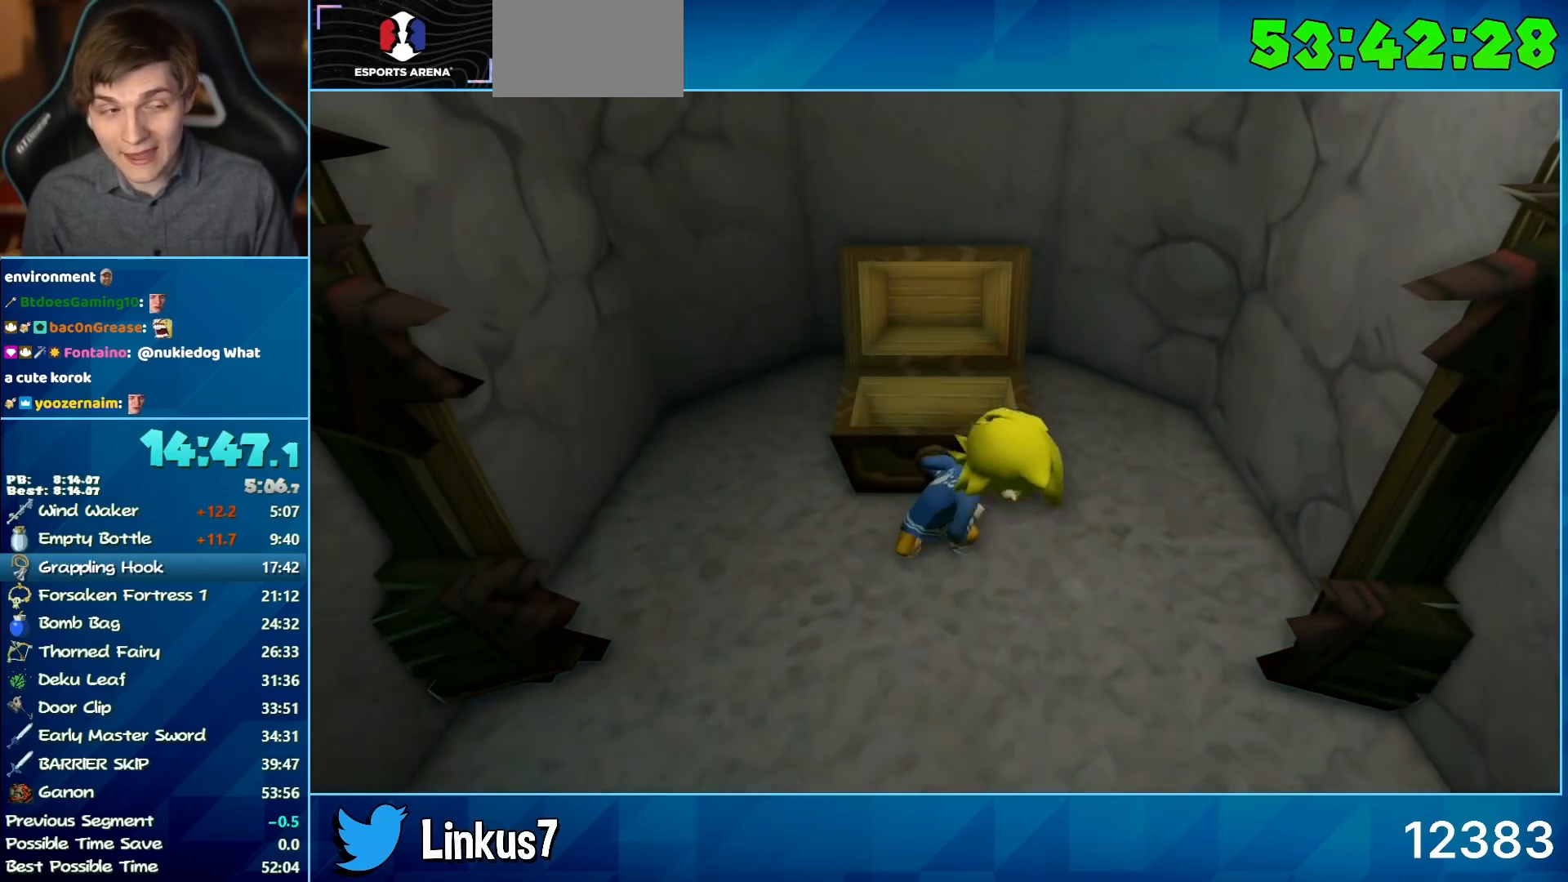
{"buttons": ["A"], "left_stick": "center", "right_stick": "center", "events": [[233, "A", "up"], [267, "A", "down"], [367, "A", "up"], [400, "A", "down"]]}
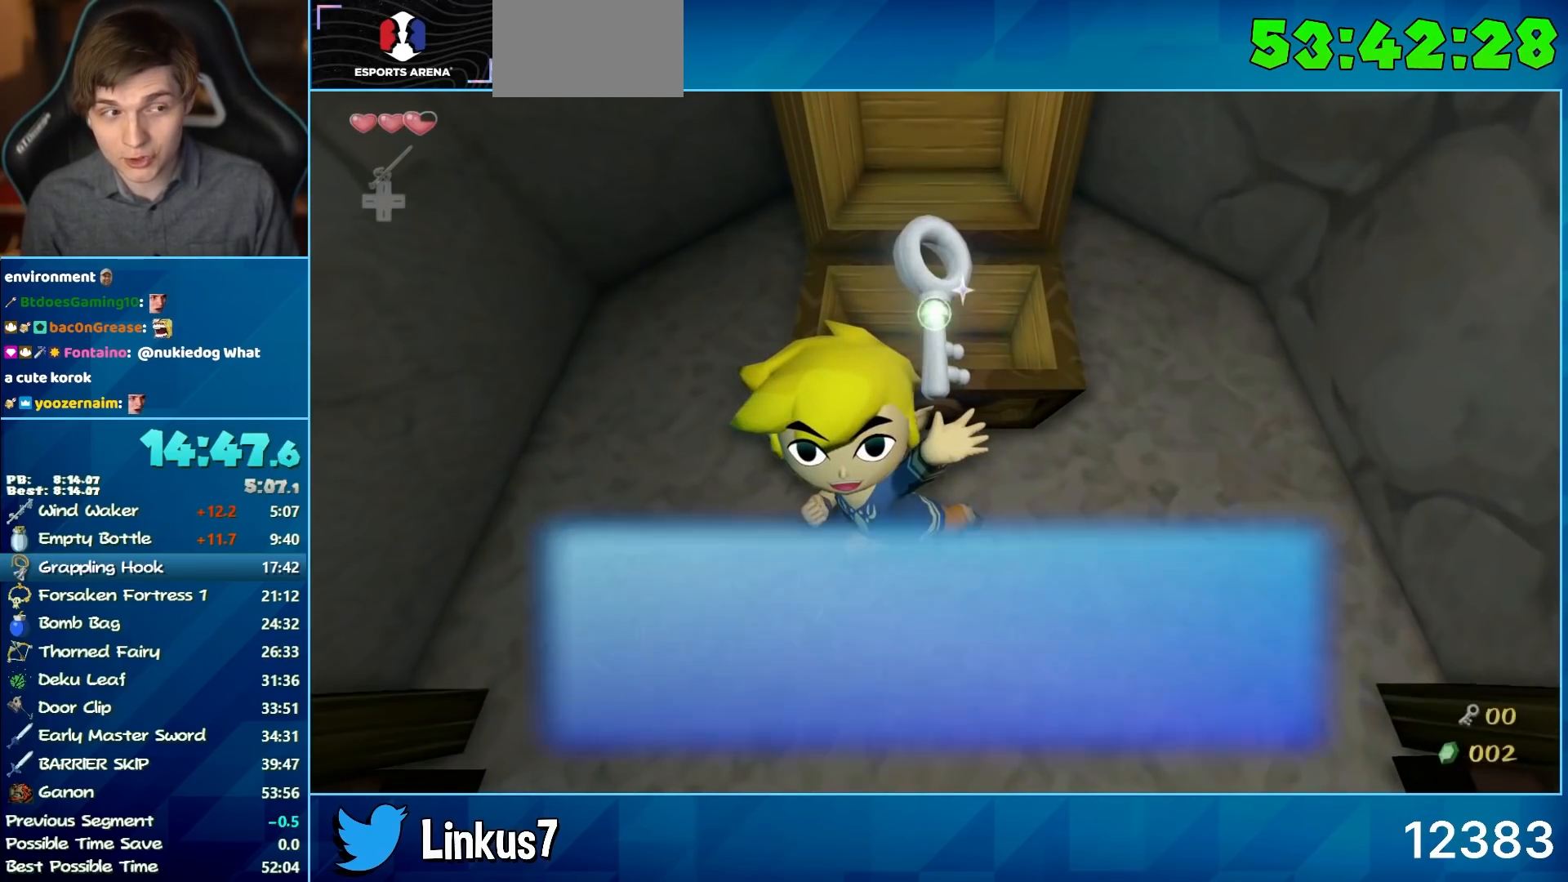
{"buttons": ["B"], "left_stick": "center", "right_stick": "center", "events": [[33, "A", "up"], [33, "B", "down"], [83, "A", "down"], [83, "B", "up"], [183, "A", "up"], [183, "B", "down"], [217, "A", "down"], [217, "B", "up"], [350, "A", "up"], [350, "B", "down"], [400, "A", "down"], [400, "B", "up"], [433, "A", "up"], [433, "B", "down"]]}
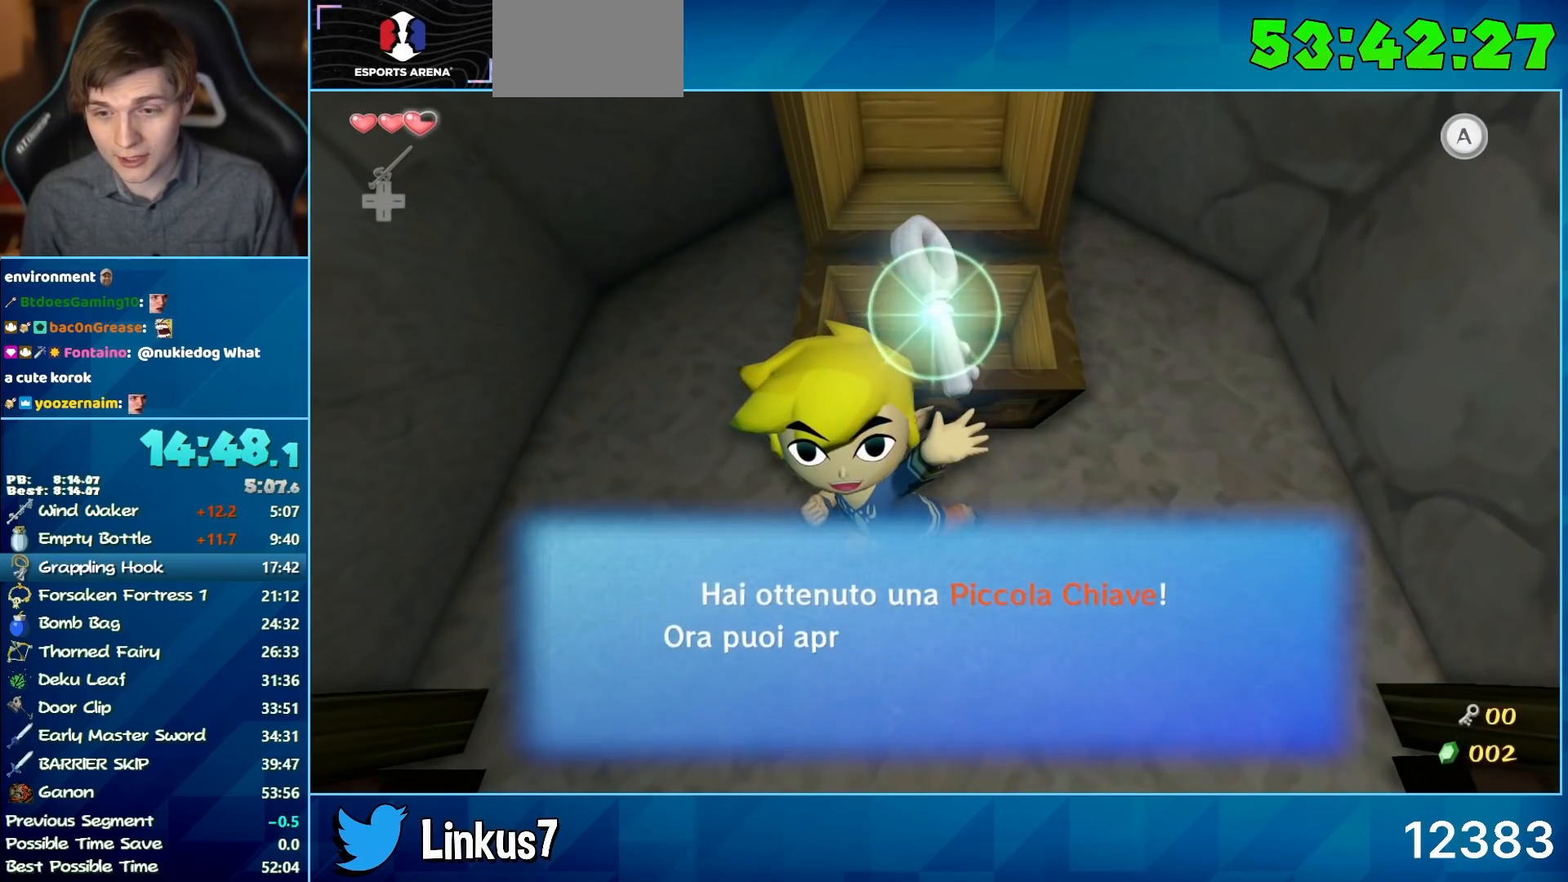
{"buttons": ["B"], "left_stick": "center", "right_stick": "center", "events": [[33, "A", "down"], [67, "B", "up"], [117, "A", "up"], [117, "B", "down"], [217, "A", "down"], [217, "B", "up"], [300, "A", "up"], [300, "B", "down"], [383, "A", "down"], [383, "B", "up"], [433, "A", "up"], [433, "B", "down"]]}
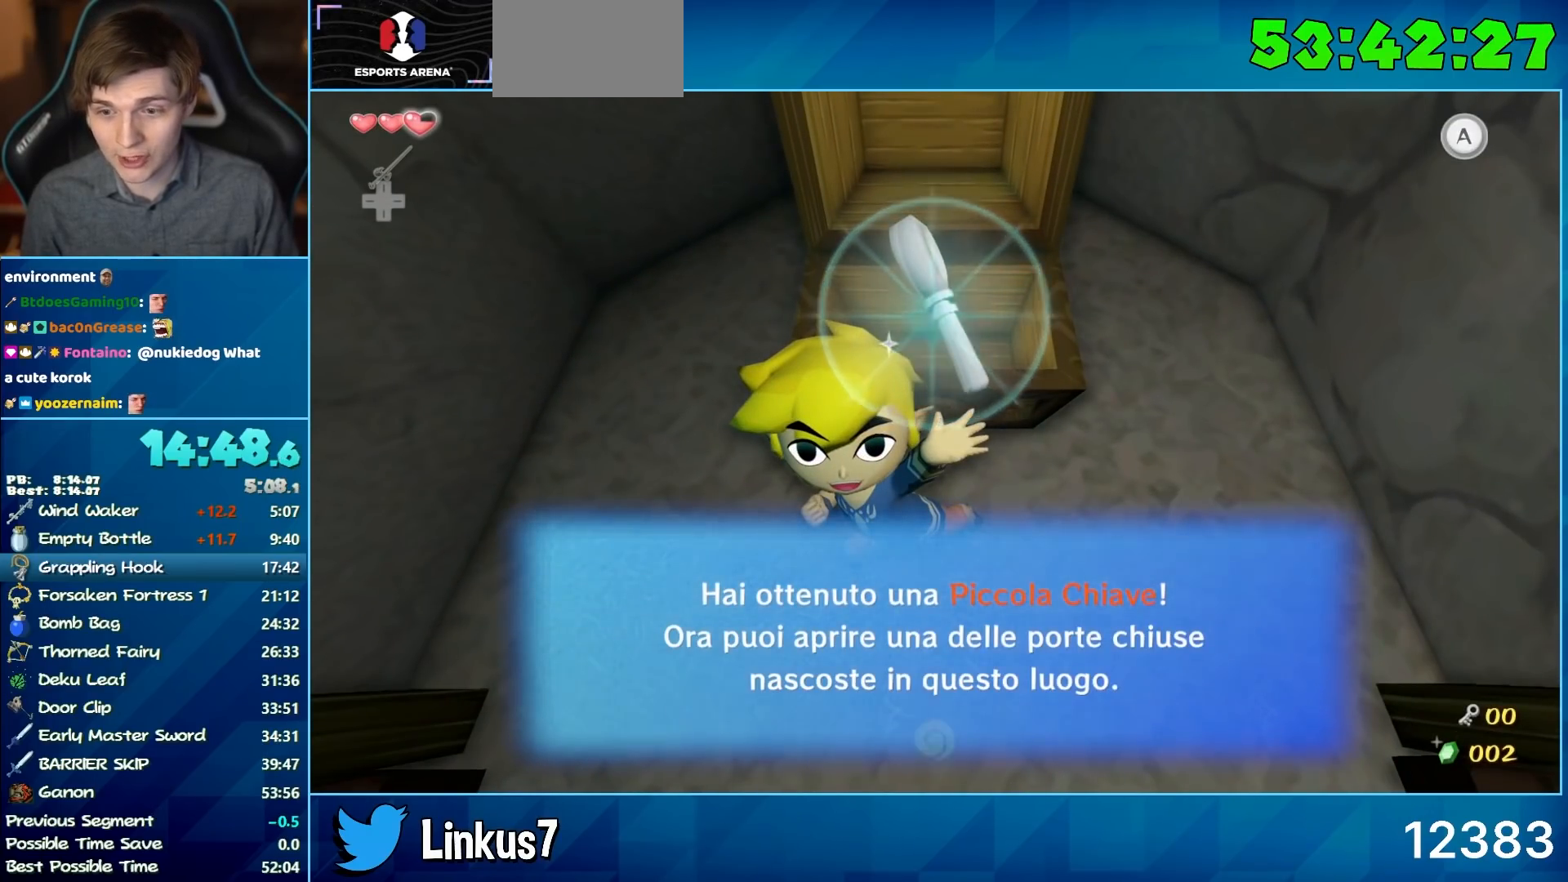
{"buttons": [], "left_stick": "down-left", "right_stick": "down", "events": [[17, "A", "down"], [17, "B", "up"], [100, "A", "up"], [100, "B", "down"], [150, "A", "down"], [150, "B", "up"], [233, "A", "up"], [233, "B", "down"], [367, "B", "up"], [417, "left_stick", "down-left"], [417, "right_stick", "down"]]}
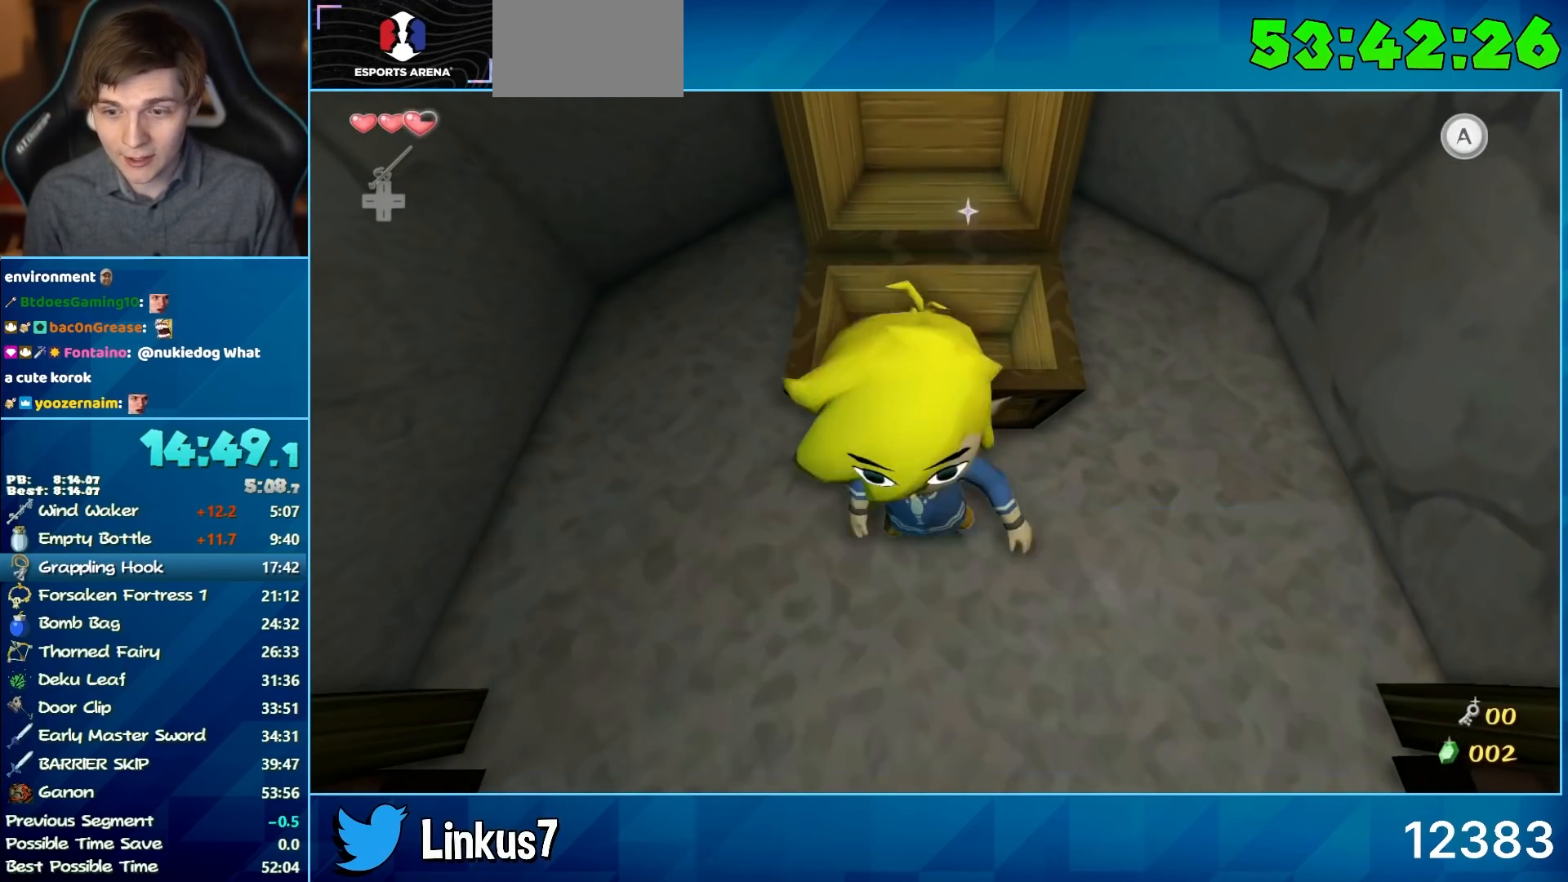
{"buttons": [], "left_stick": "down", "right_stick": "left", "events": [[233, "right_stick", "center"], [417, "left_stick", "down"], [450, "A", "down"], [500, "A", "up"], [500, "right_stick", "left"]]}
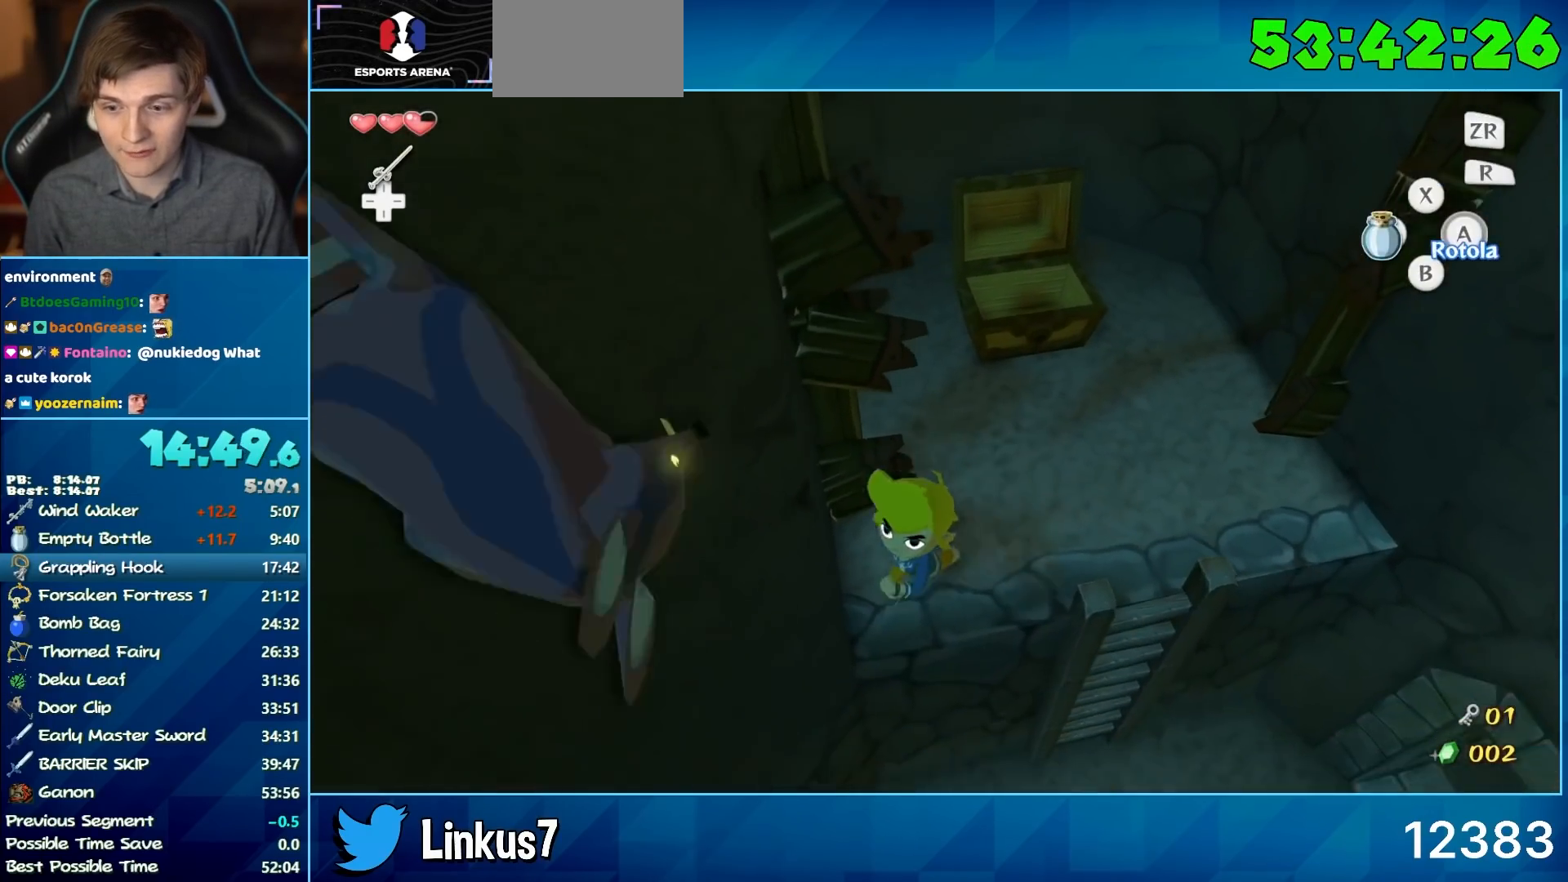
{"buttons": [], "left_stick": "right", "right_stick": "left", "events": [[183, "left_stick", "down-right"], [450, "left_stick", "right"]]}
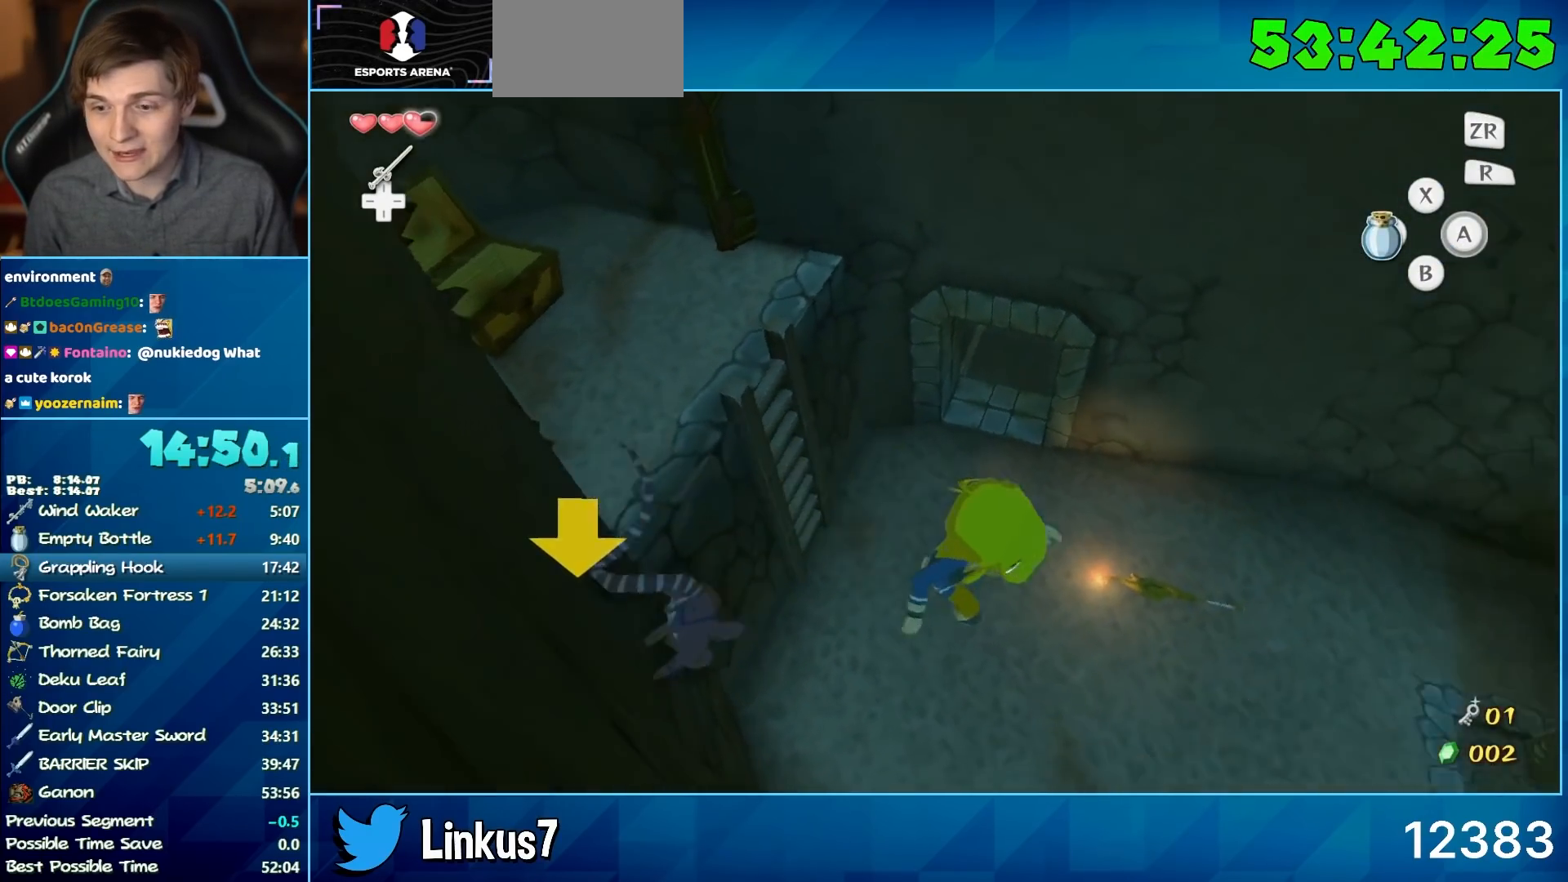
{"buttons": [], "left_stick": "up", "right_stick": "center", "events": [[117, "left_stick", "up-right"], [250, "left_stick", "up"], [250, "right_stick", "center"]]}
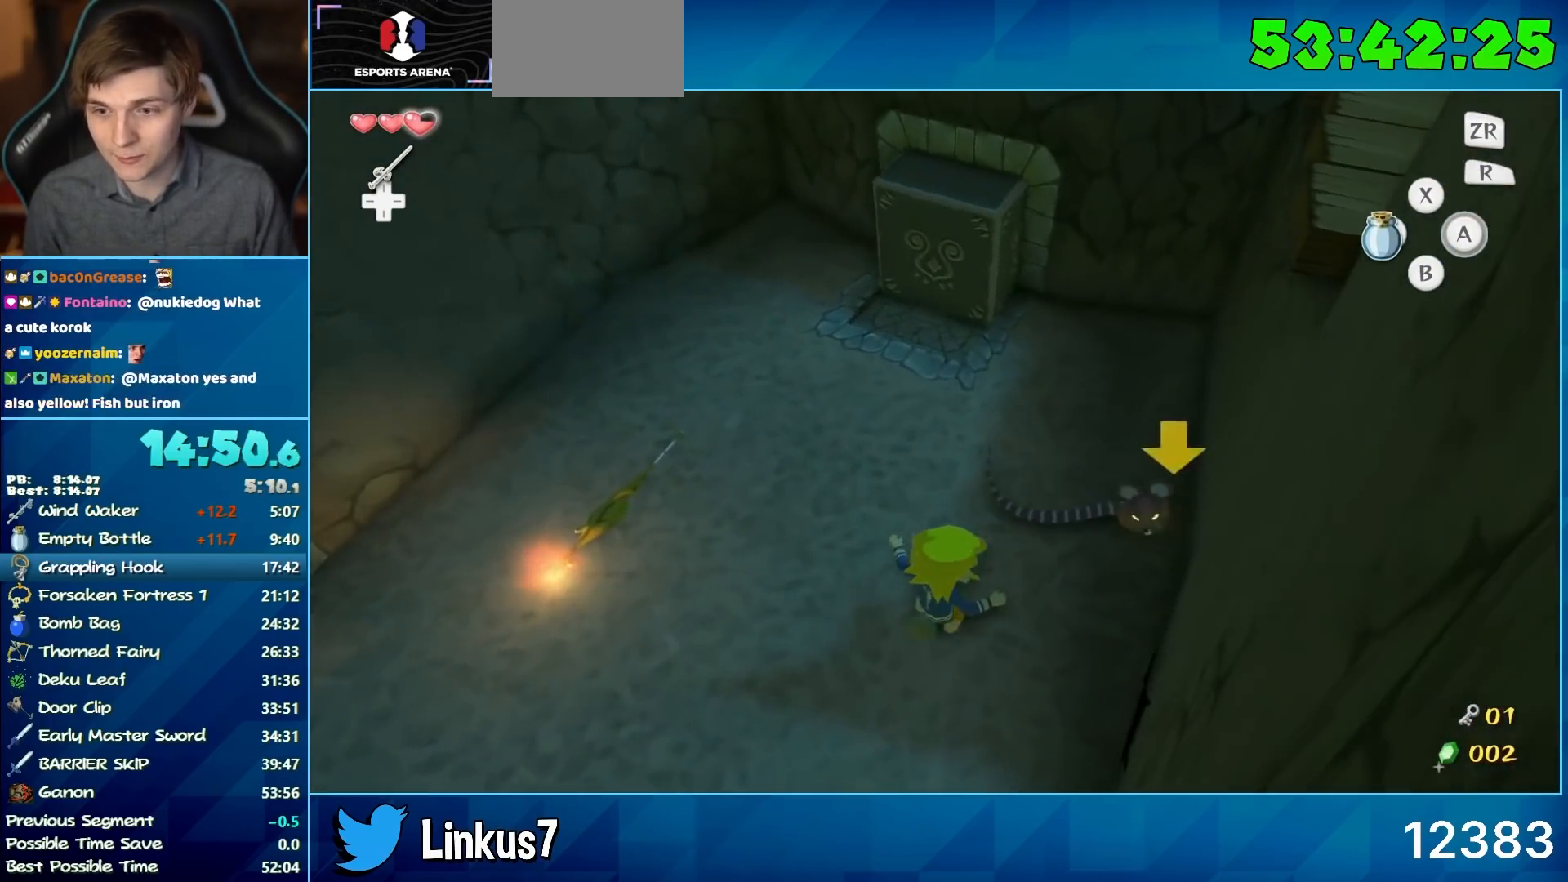
{"buttons": [], "left_stick": "up", "right_stick": "left", "events": [[67, "A", "down"], [150, "A", "up"], [467, "right_stick", "left"]]}
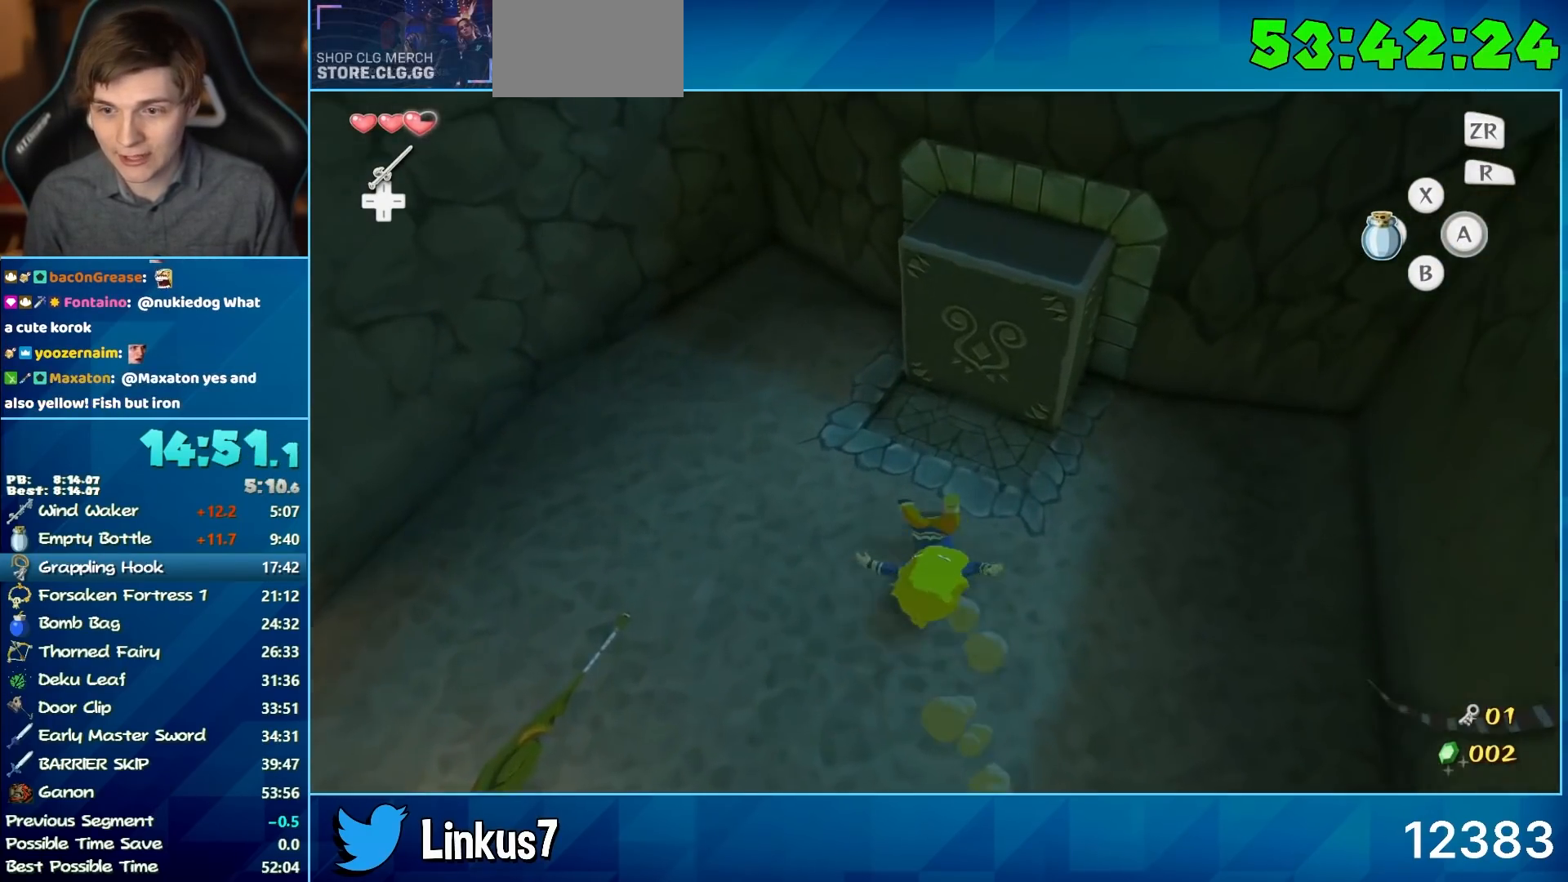
{"buttons": [], "left_stick": "up", "right_stick": "center", "events": [[50, "right_stick", "center"], [367, "right_stick", "up"], [500, "right_stick", "center"]]}
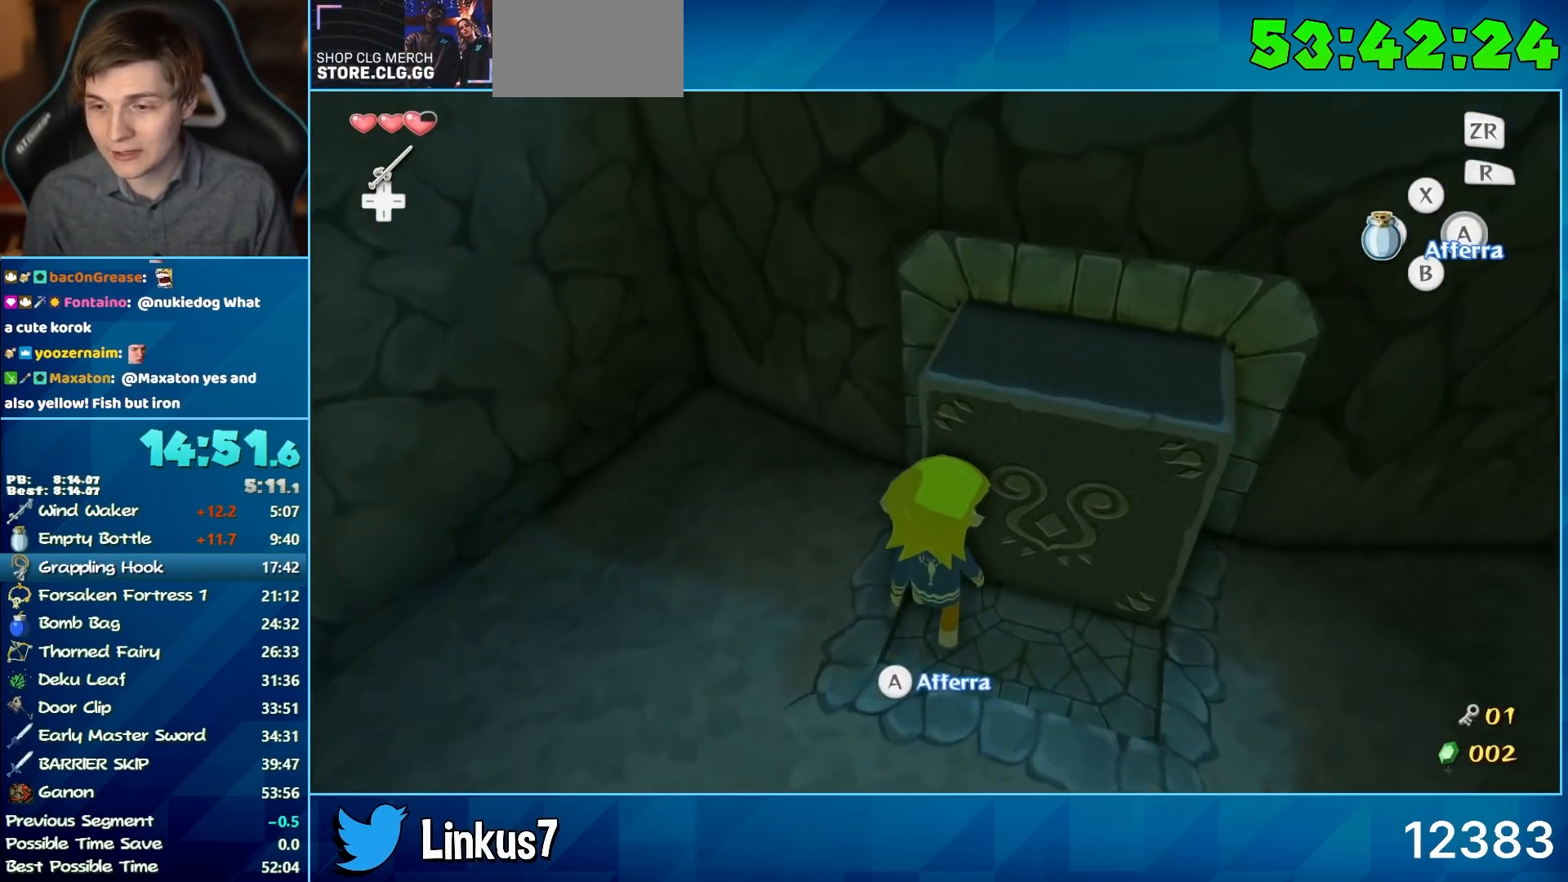
{"buttons": [], "left_stick": "up", "right_stick": "center", "events": [[267, "right_stick", "up-right"], [350, "right_stick", "center"]]}
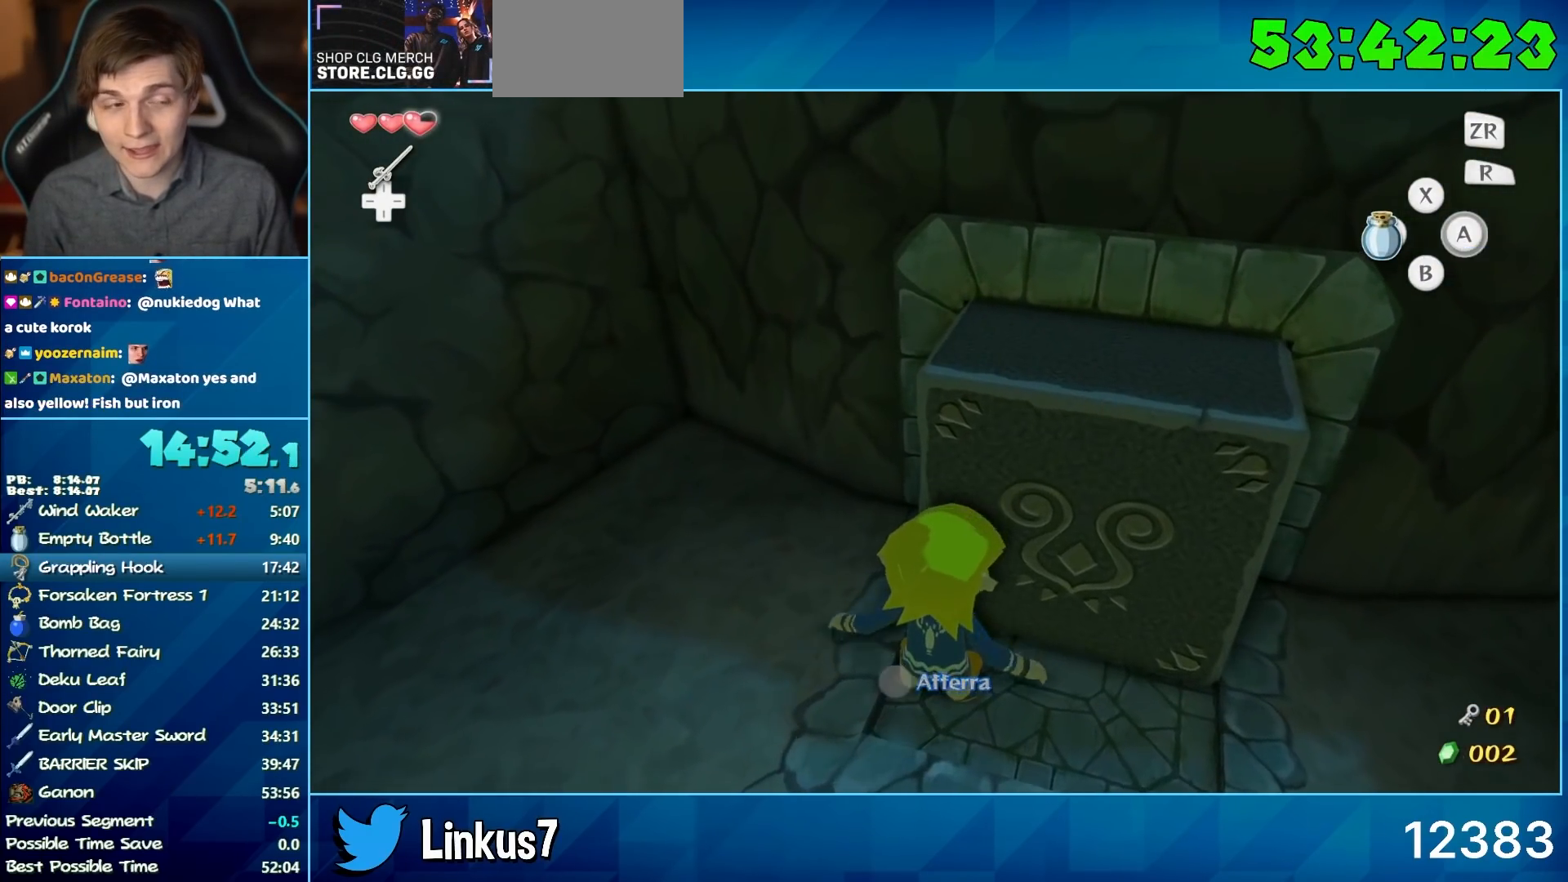
{"buttons": [], "left_stick": "up", "right_stick": "center", "events": [[167, "right_stick", "down-right"], [250, "right_stick", "center"]]}
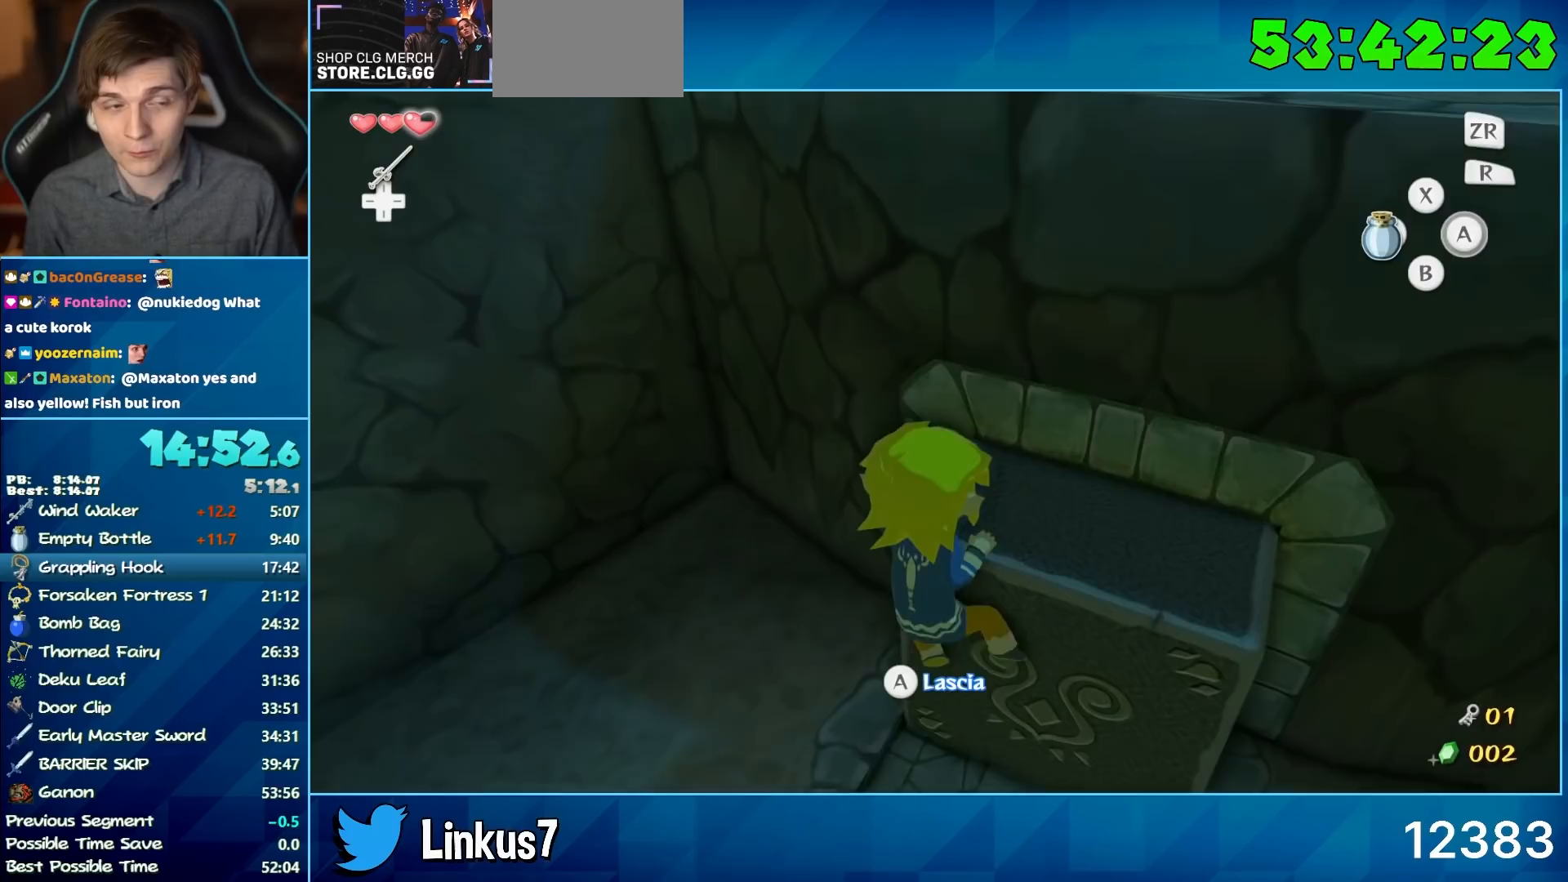
{"buttons": [], "left_stick": "up", "right_stick": "center", "events": [[117, "left_stick", "center"], [250, "left_stick", "up"]]}
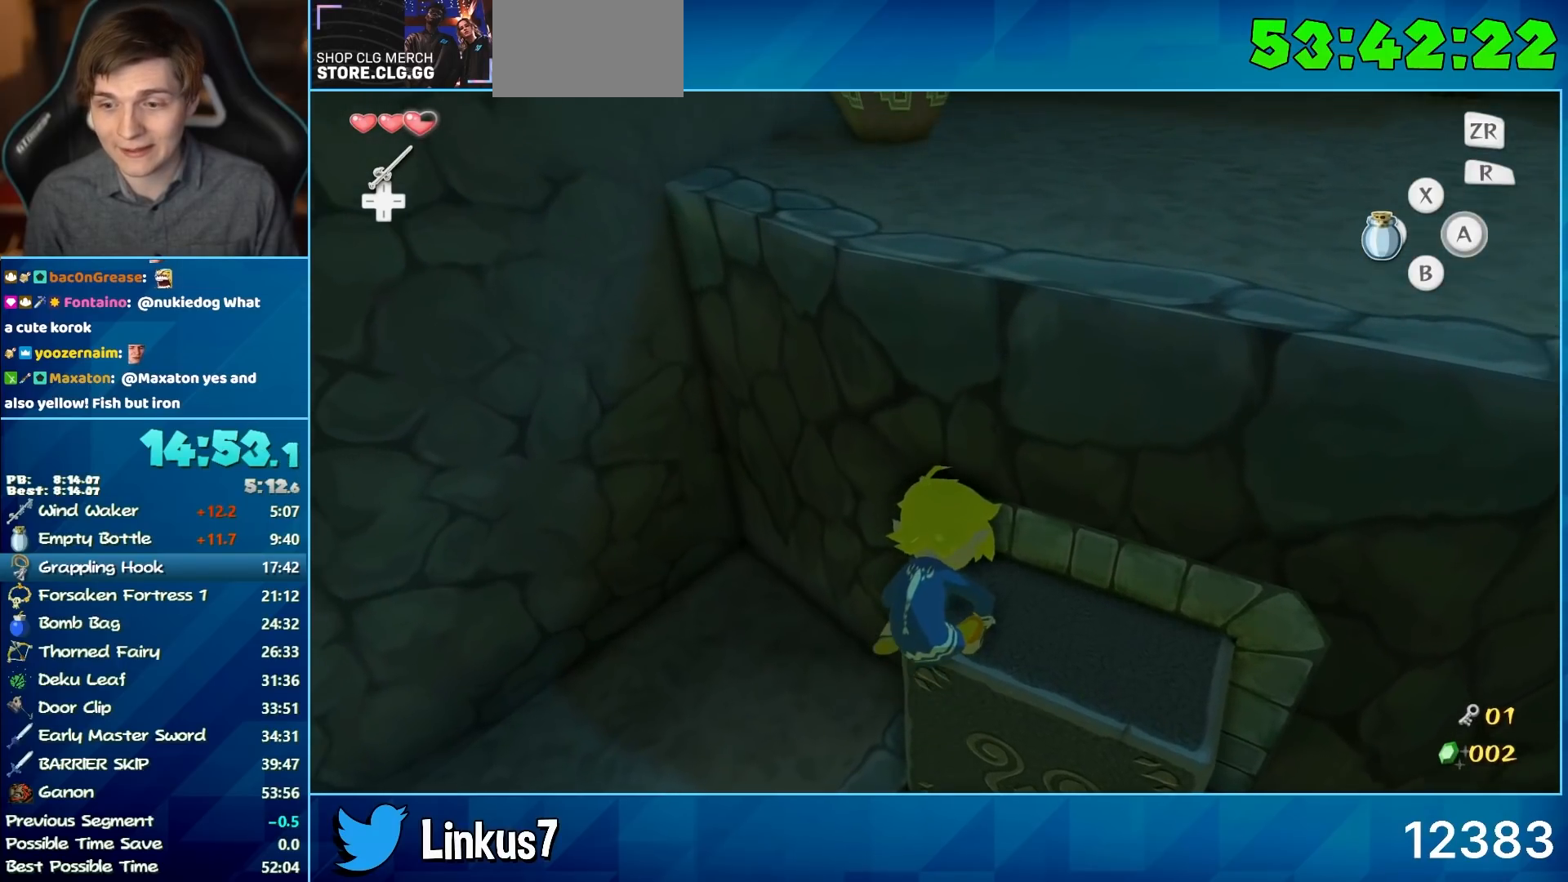
{"buttons": [], "left_stick": "up", "right_stick": "left", "events": [[317, "A", "down"], [317, "right_stick", "left"], [367, "A", "up"]]}
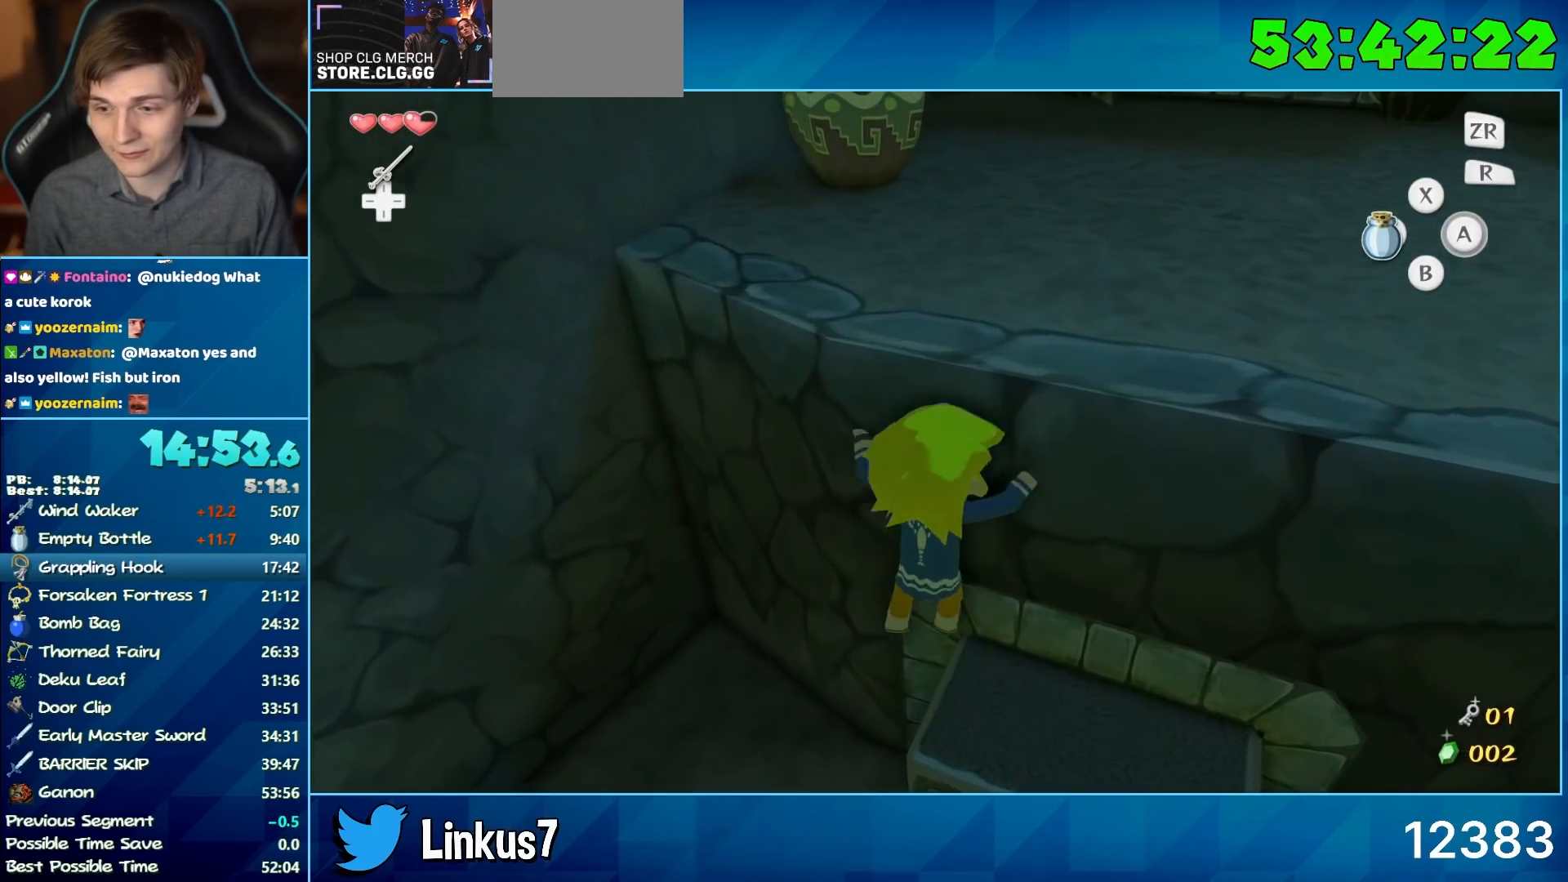
{"buttons": [], "left_stick": "center", "right_stick": "center", "events": [[50, "right_stick", "center"], [200, "right_stick", "up-left"], [333, "right_stick", "center"], [467, "left_stick", "center"]]}
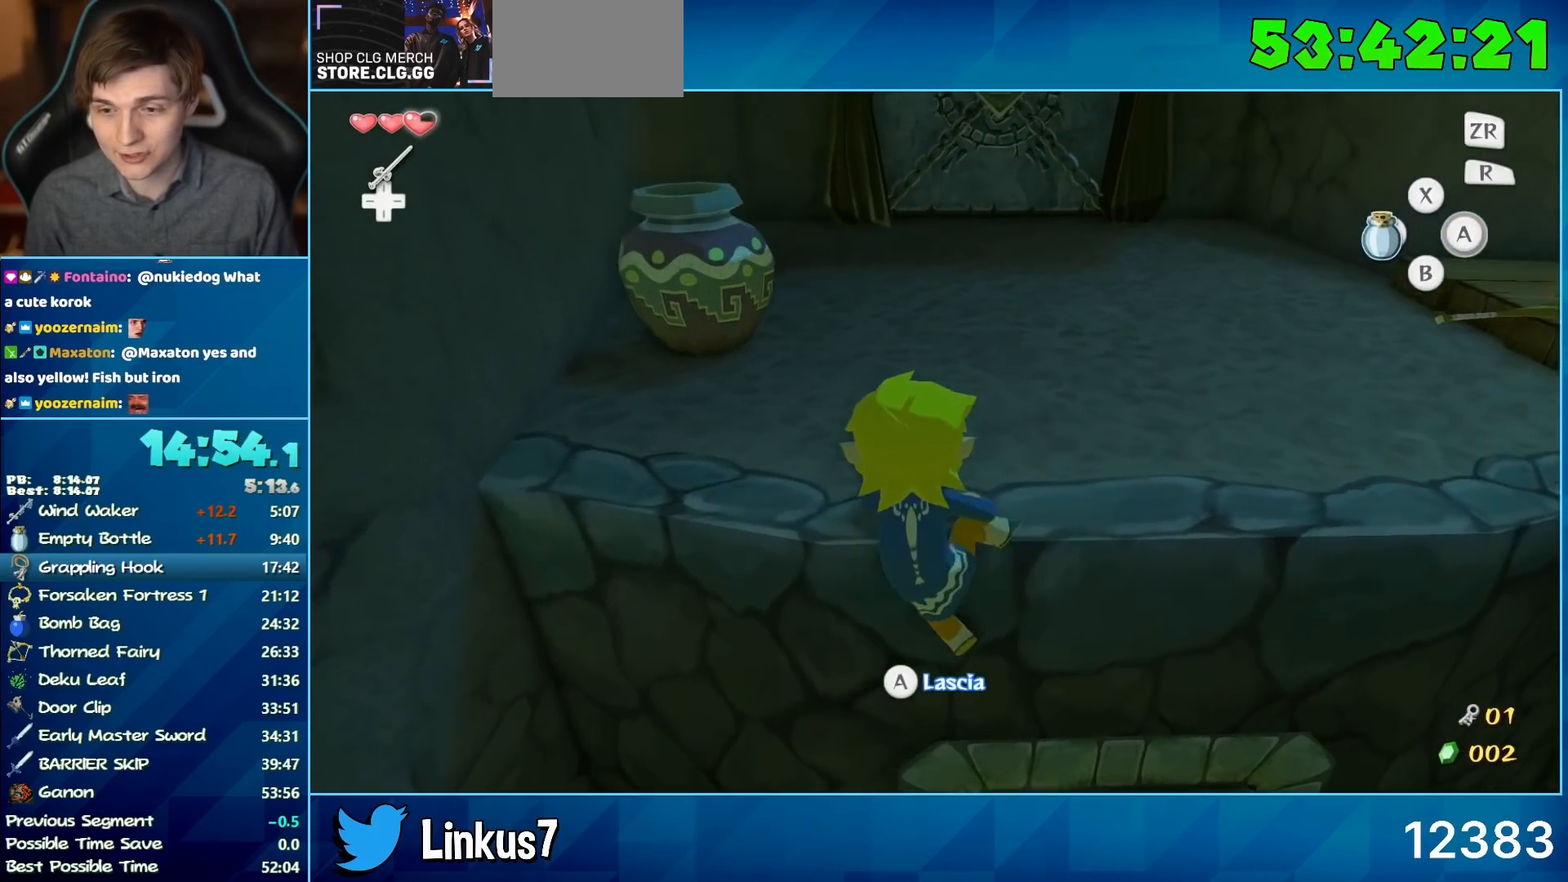
{"buttons": [], "left_stick": "up", "right_stick": "center", "events": [[100, "right_stick", "left"], [150, "left_stick", "up"], [150, "right_stick", "center"]]}
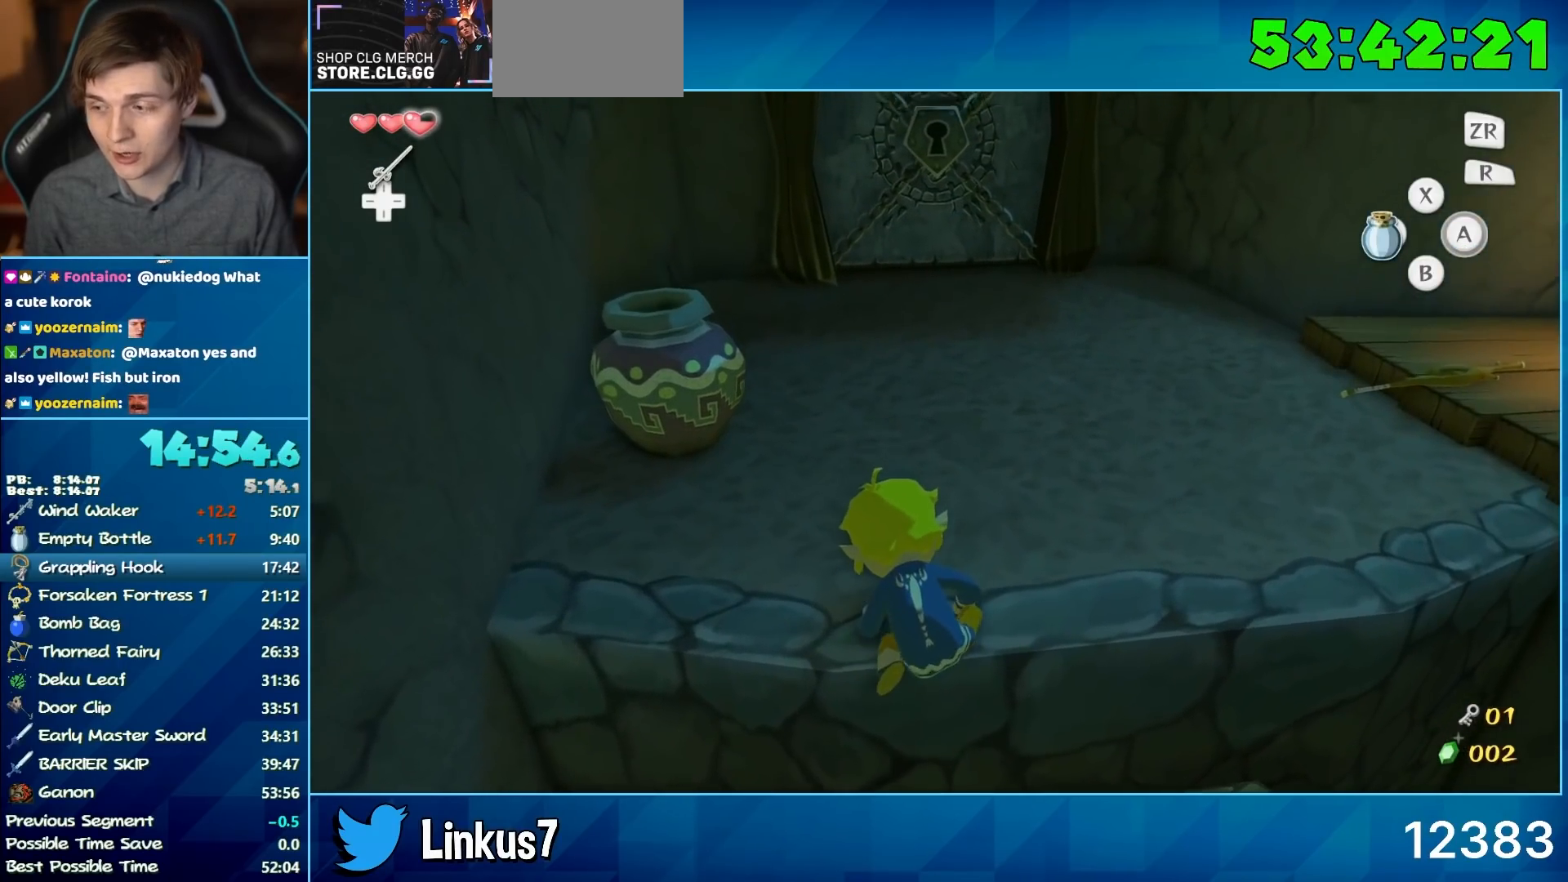
{"buttons": ["A"], "left_stick": "up", "right_stick": "center", "events": [[500, "A", "down"]]}
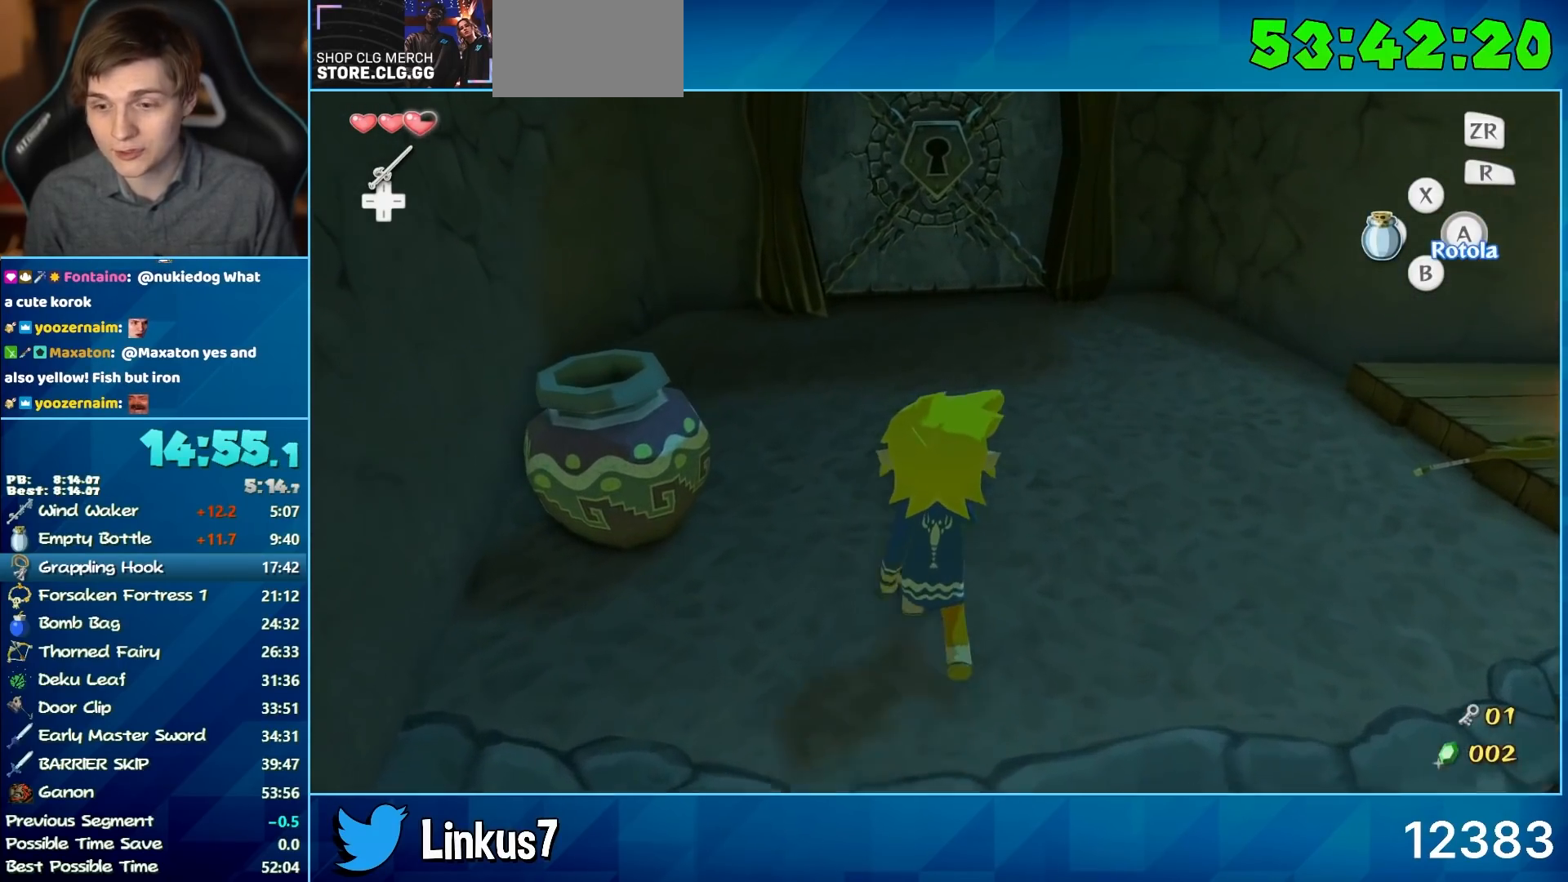
{"buttons": ["A"], "left_stick": "center", "right_stick": "center", "events": [[83, "A", "up"], [267, "left_stick", "center"], [483, "A", "down"]]}